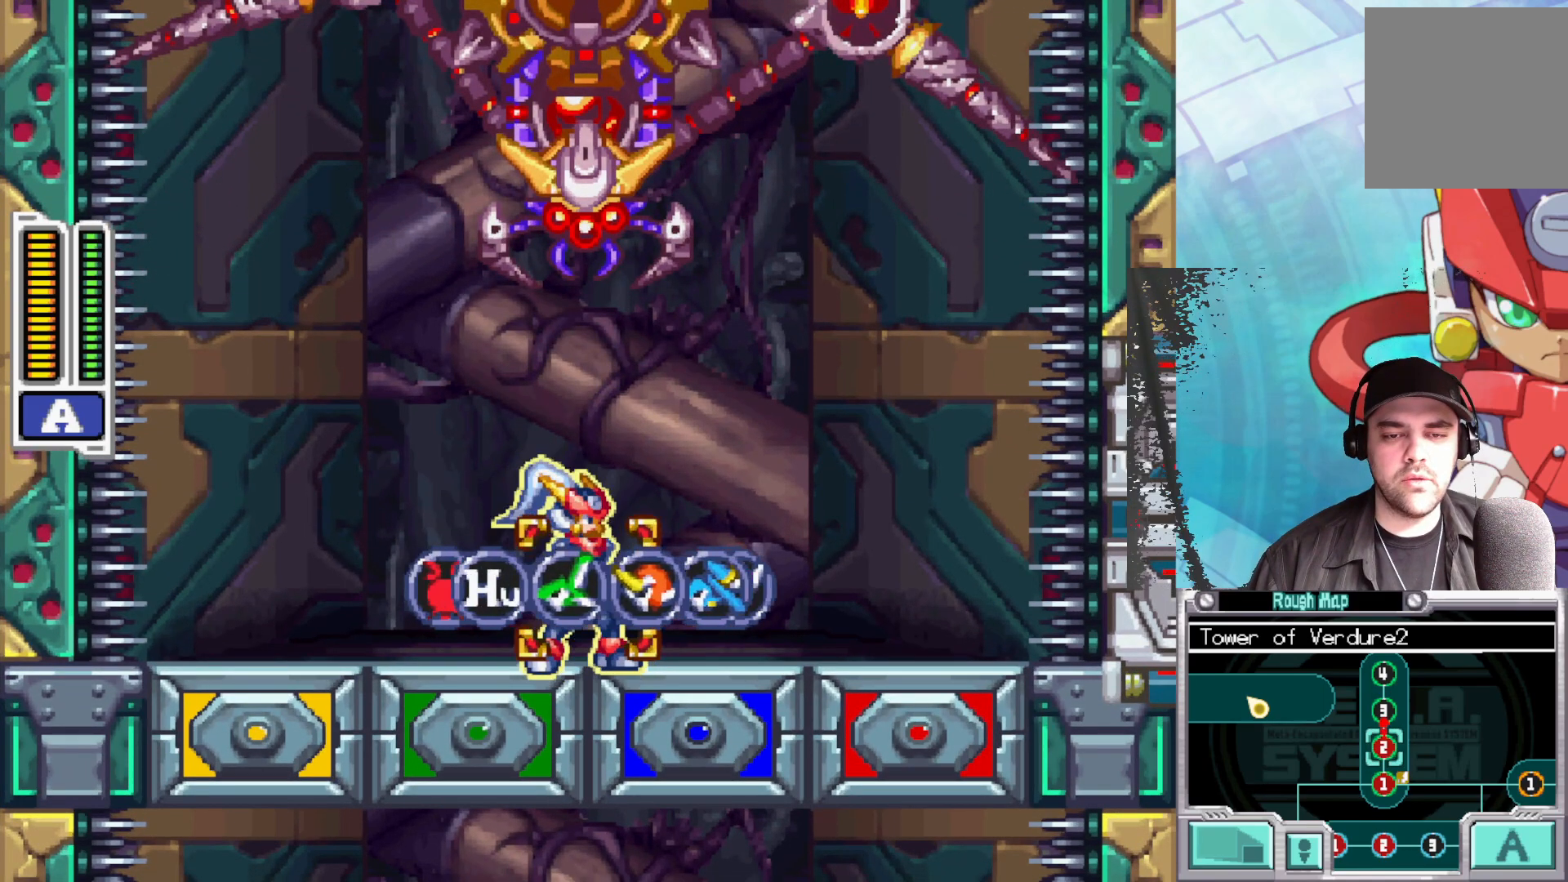
Gameplay with a controller (Xbox layout); each line is a JSON object with the inputs held at the frame after it. "events" lists button and stick changes between this image and that frame as [ms after this image, input, new state], when the widget could be followed in between.
{"buttons": [], "left_stick": "center", "right_stick": "center", "events": [[17, "left_stick", "center"], [217, "left_stick", "right"], [383, "left_stick", "center"]]}
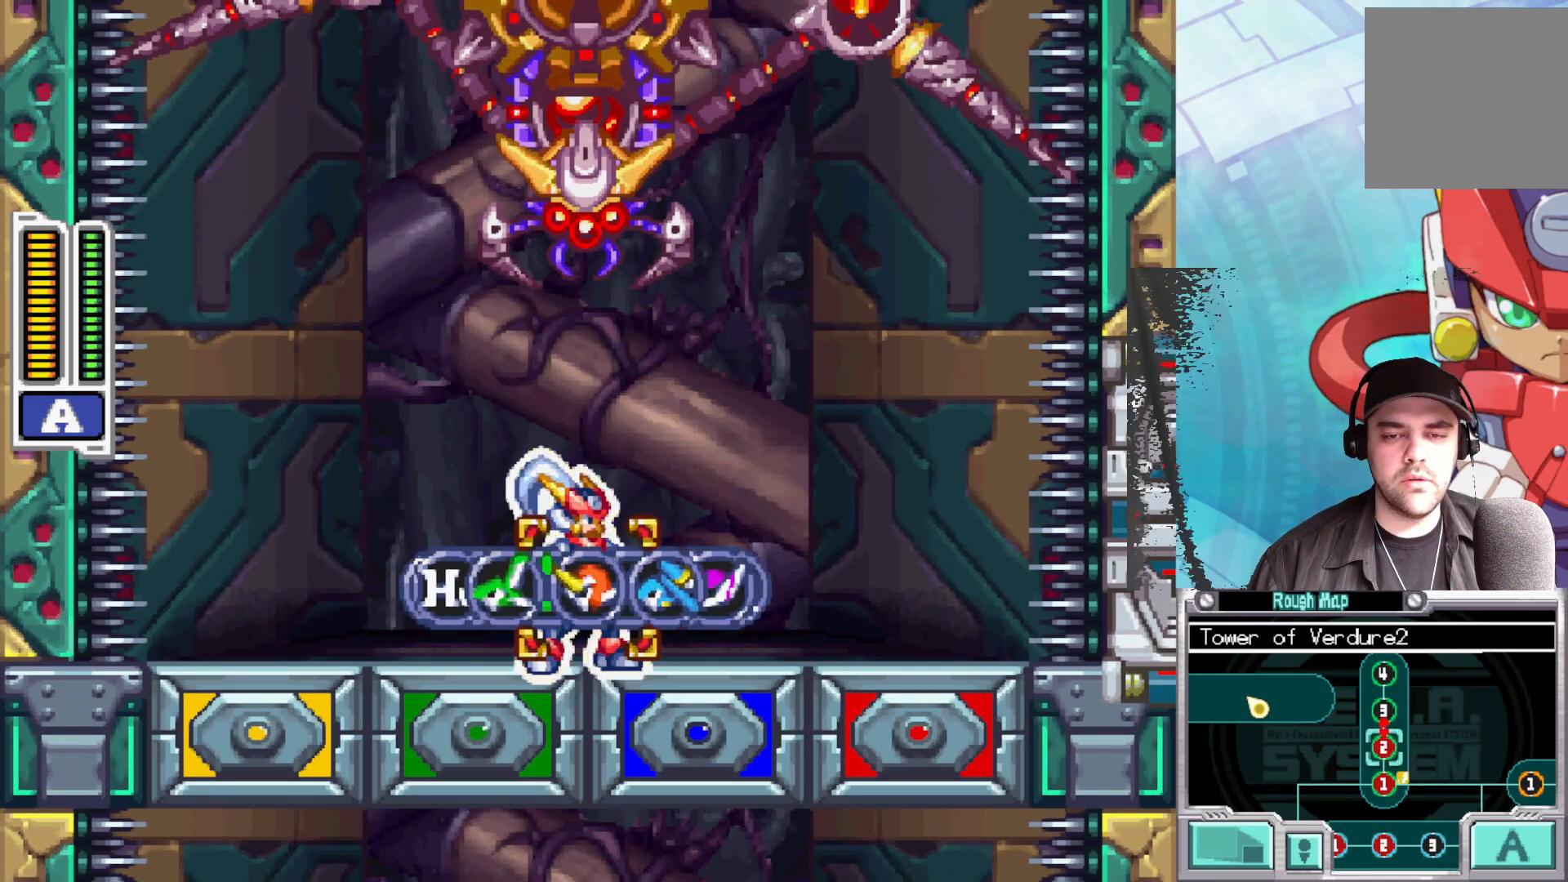
{"buttons": [], "left_stick": "up", "right_stick": "center", "events": [[17, "A", "down"], [183, "A", "up"], [300, "left_stick", "up"]]}
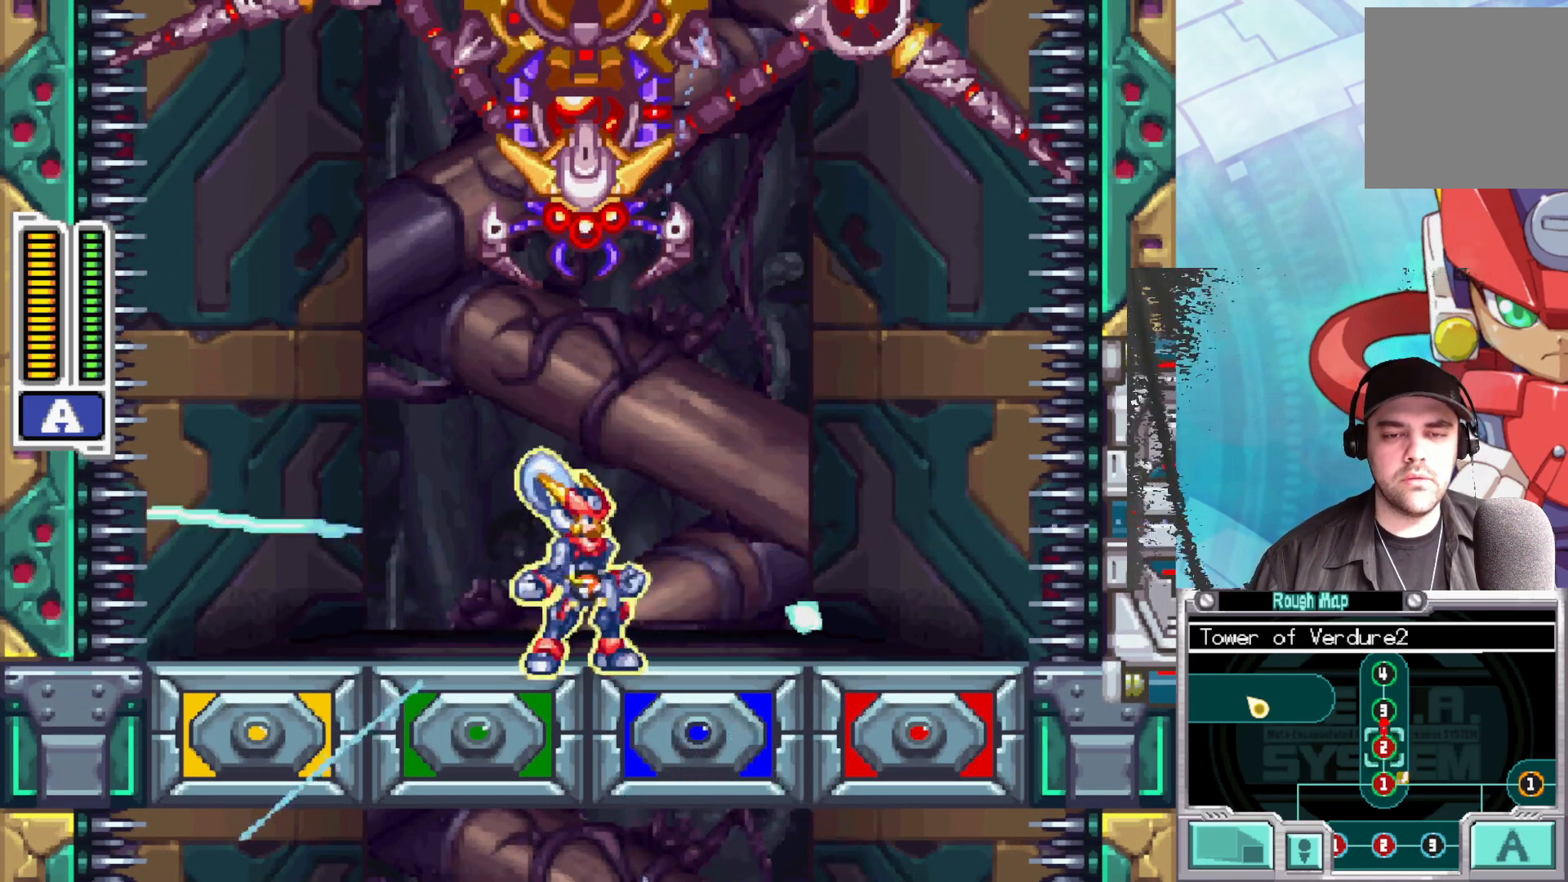
{"buttons": [], "left_stick": "up", "right_stick": "center", "events": [[233, "X", "down"], [333, "X", "up"], [417, "X", "down"], [483, "X", "up"]]}
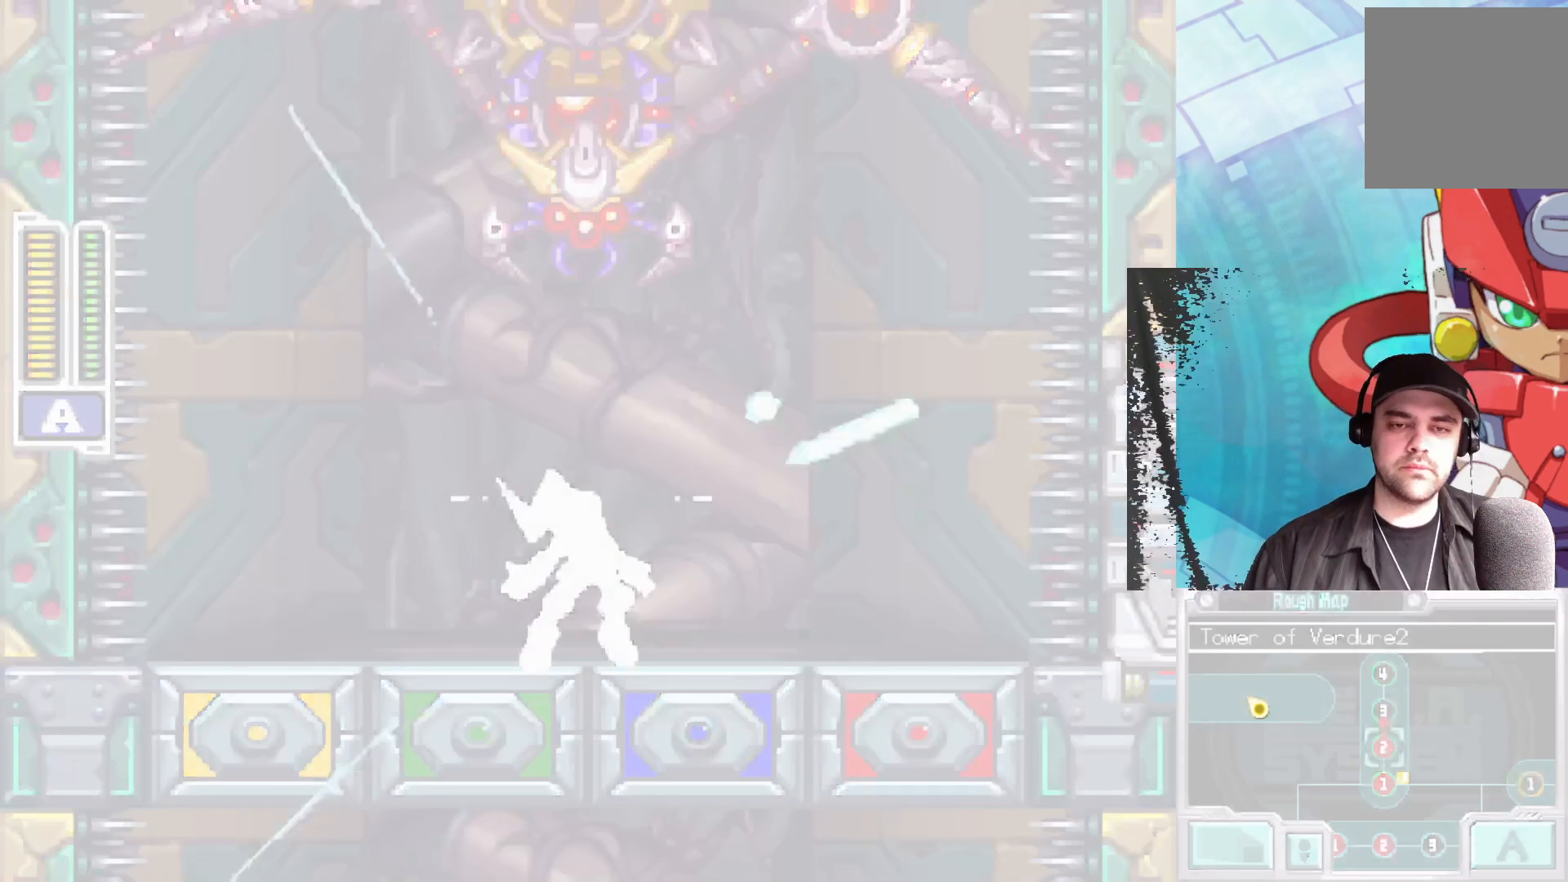
{"buttons": [], "left_stick": "up", "right_stick": "center", "events": [[67, "X", "down"], [133, "X", "up"], [217, "X", "down"], [300, "X", "up"], [350, "X", "down"], [433, "X", "up"]]}
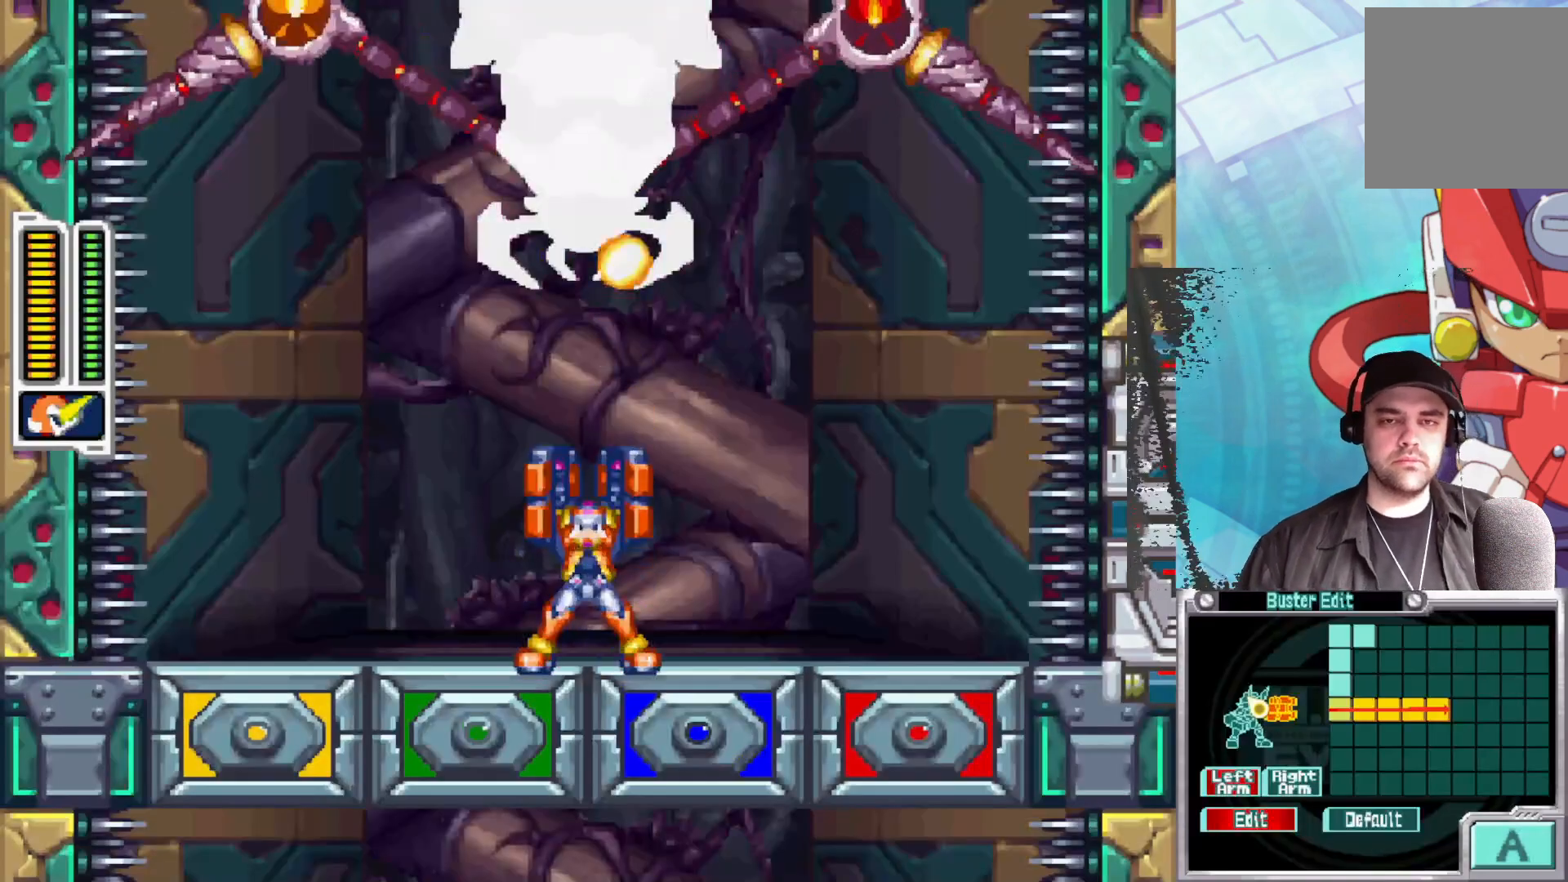
{"buttons": [], "left_stick": "up", "right_stick": "center", "events": [[17, "X", "down"], [67, "X", "up"], [150, "X", "down"], [217, "X", "up"], [283, "X", "down"], [350, "X", "up"], [400, "X", "down"], [467, "X", "up"]]}
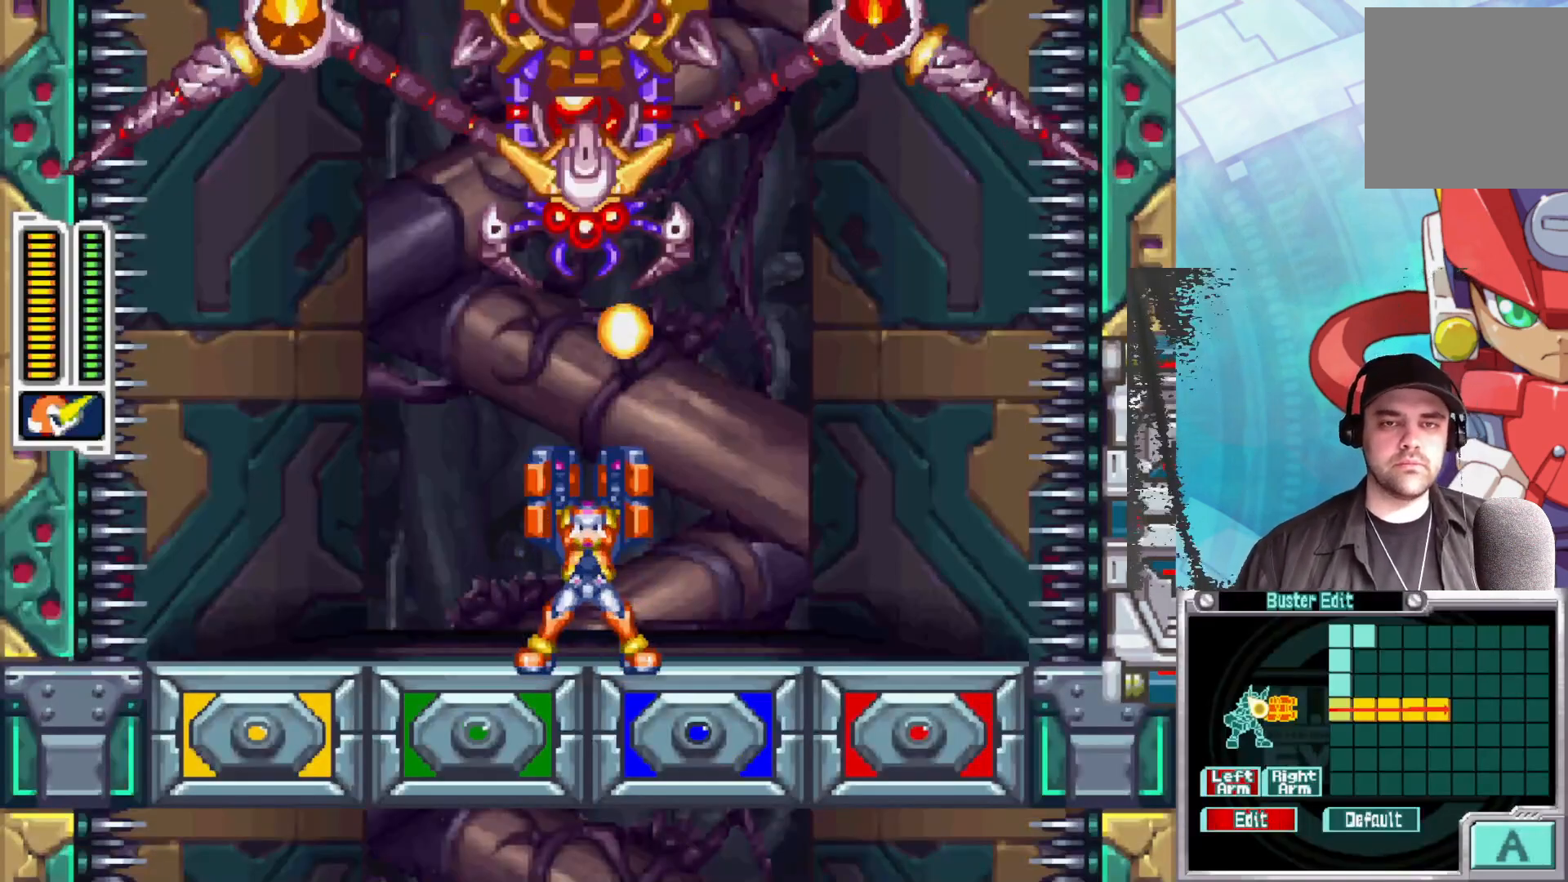
{"buttons": [], "left_stick": "up", "right_stick": "center", "events": [[33, "X", "down"], [100, "X", "up"], [167, "X", "down"], [217, "X", "up"], [283, "X", "down"], [367, "X", "up"], [417, "X", "down"], [500, "X", "up"]]}
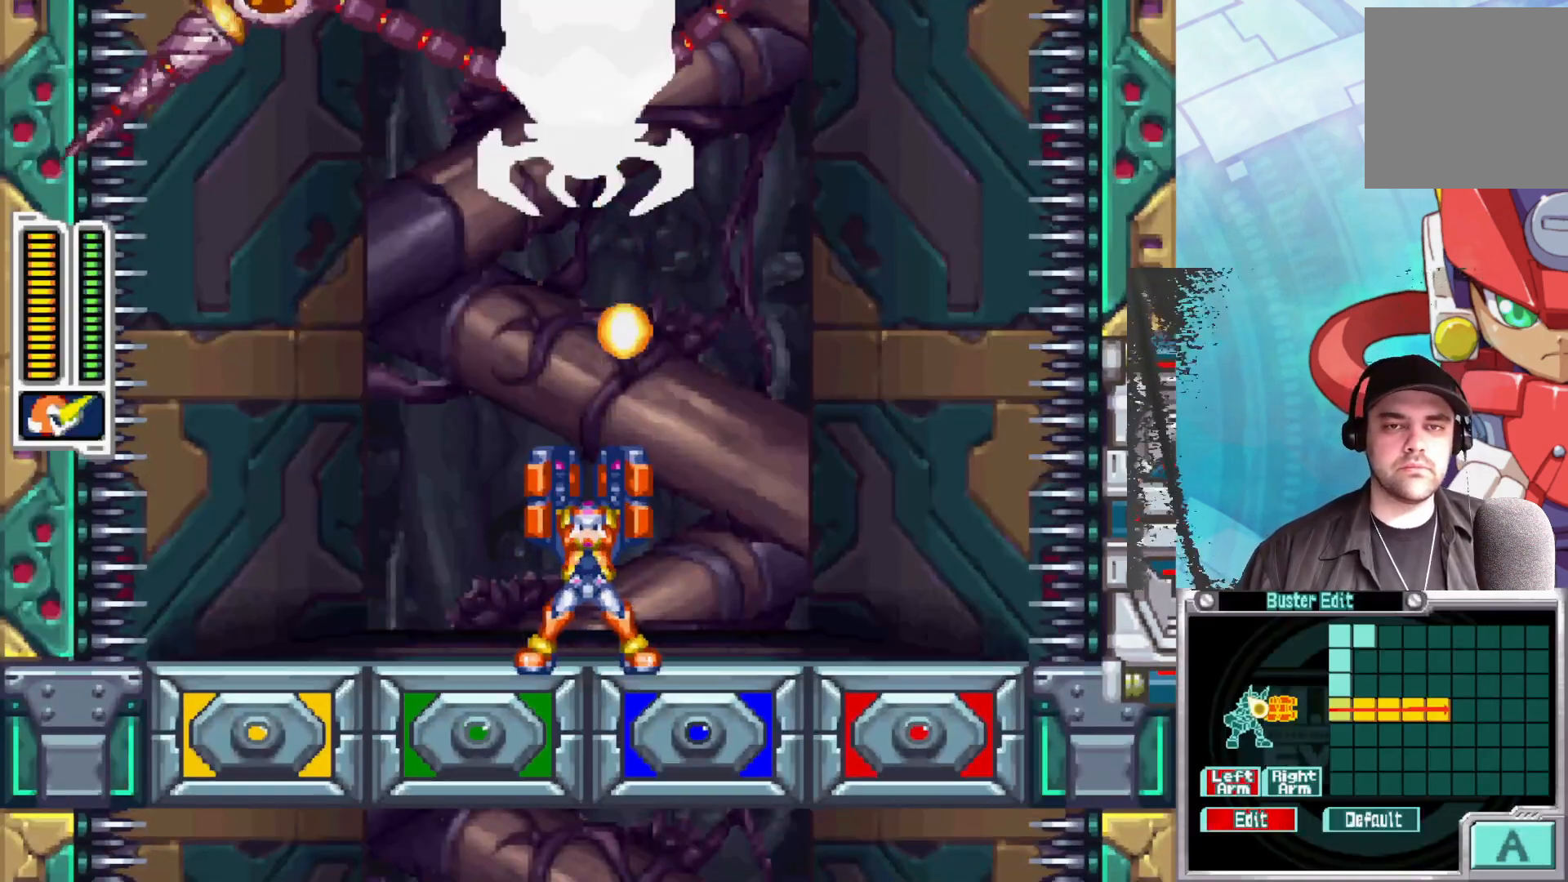
{"buttons": [], "left_stick": "up", "right_stick": "center", "events": [[33, "X", "down"], [117, "X", "up"], [200, "X", "down"], [233, "X", "up"], [317, "X", "down"], [367, "X", "up"], [450, "X", "down"], [500, "X", "up"]]}
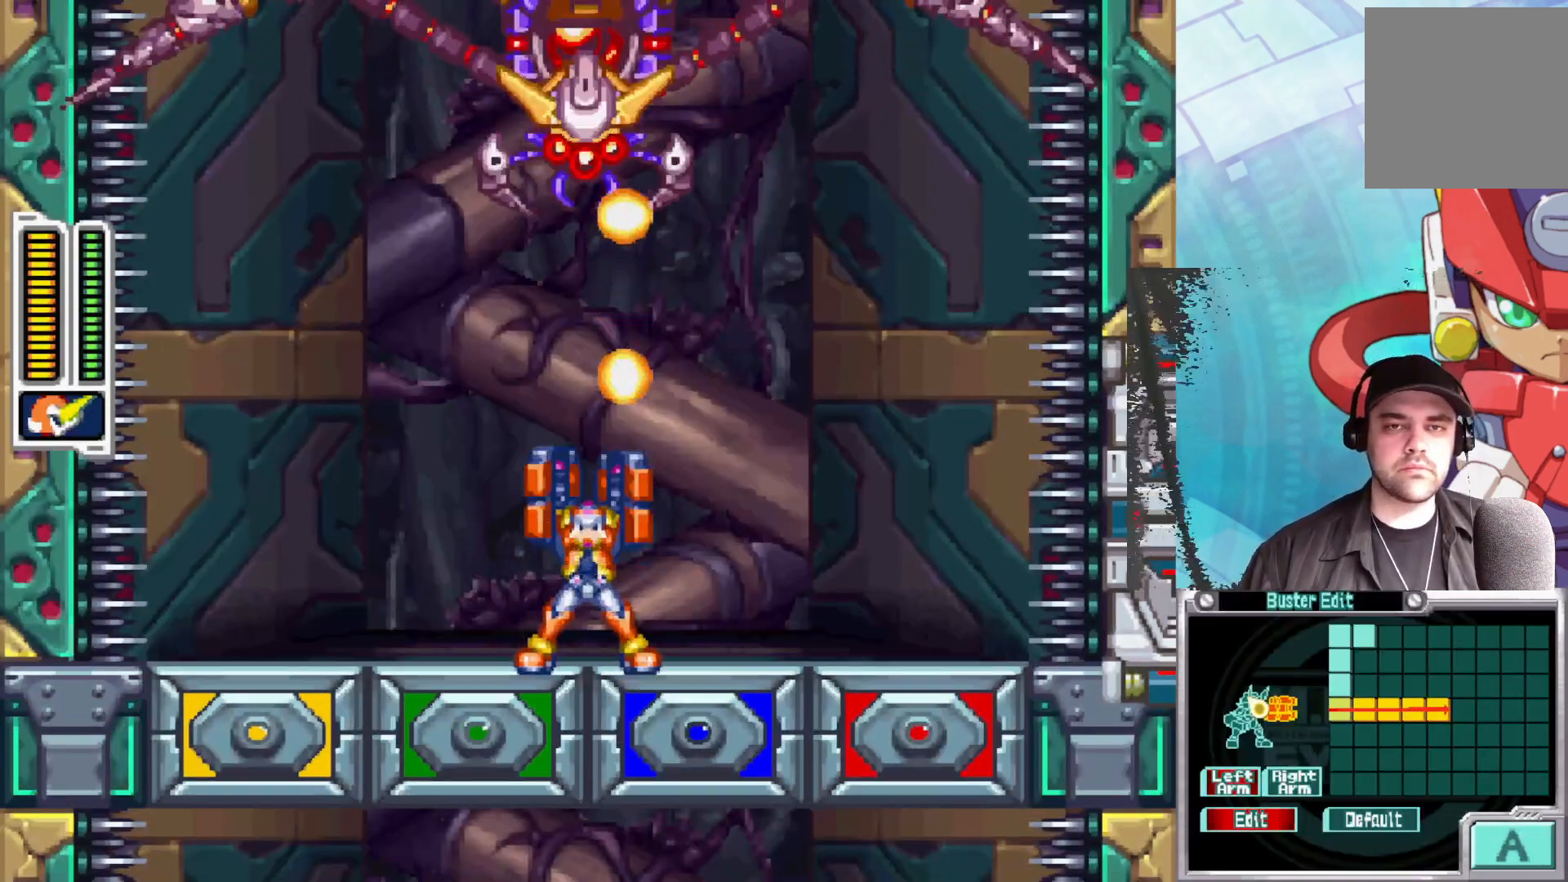
{"buttons": ["X"], "left_stick": "up", "right_stick": "center", "events": [[83, "X", "down"], [133, "X", "up"], [217, "X", "down"], [283, "X", "up"], [350, "X", "down"], [417, "X", "up"], [483, "X", "down"]]}
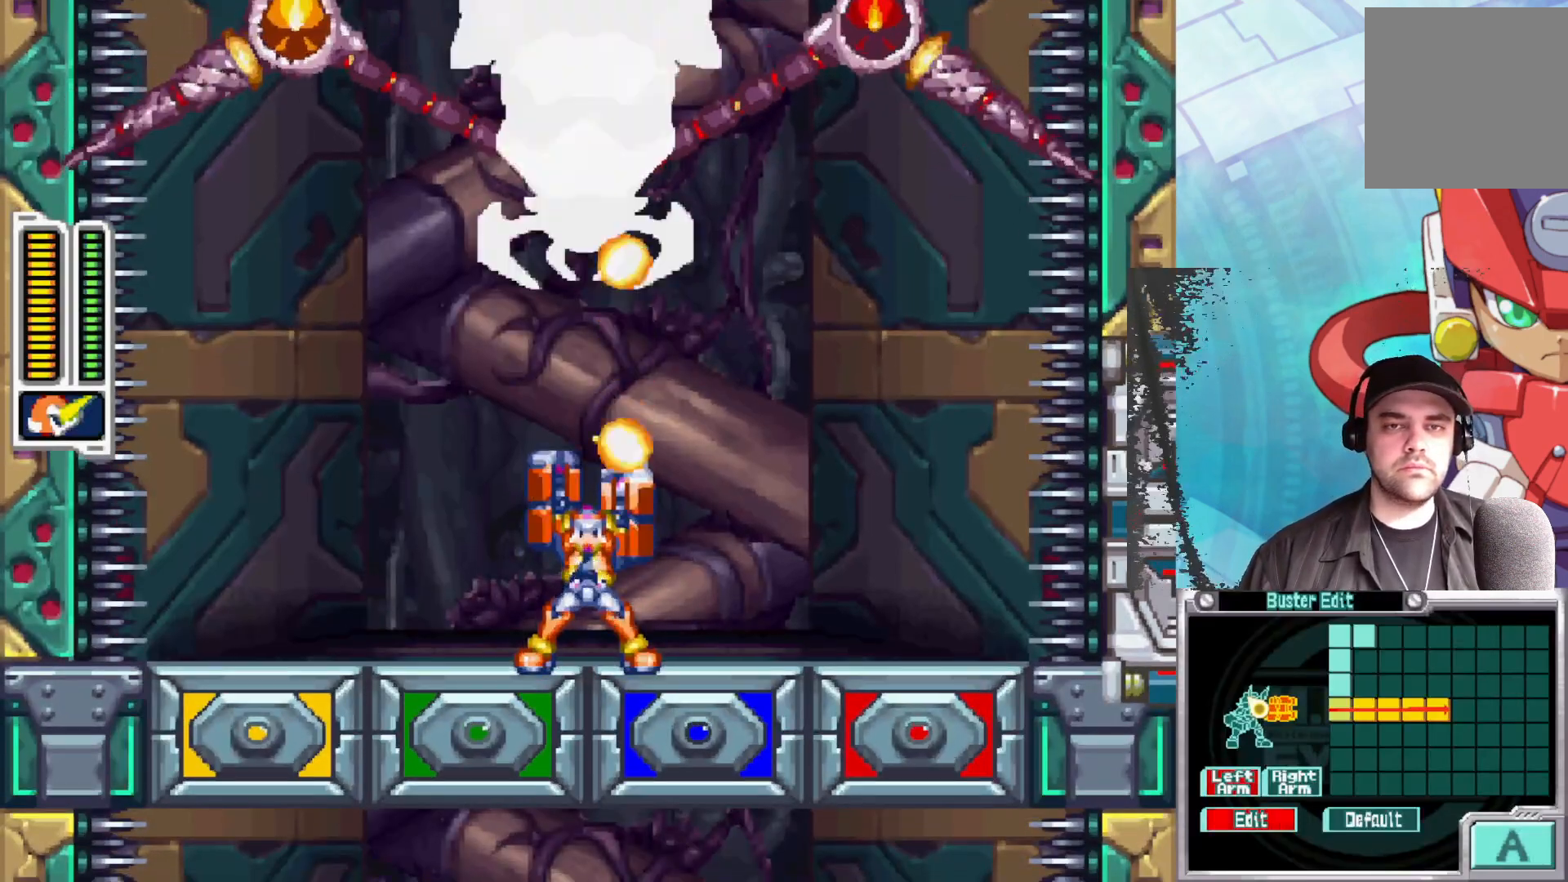
{"buttons": ["X"], "left_stick": "up", "right_stick": "center", "events": [[33, "X", "up"], [100, "X", "down"], [183, "X", "up"], [250, "X", "down"], [317, "X", "up"], [333, "X", "down"], [433, "X", "up"], [483, "X", "down"]]}
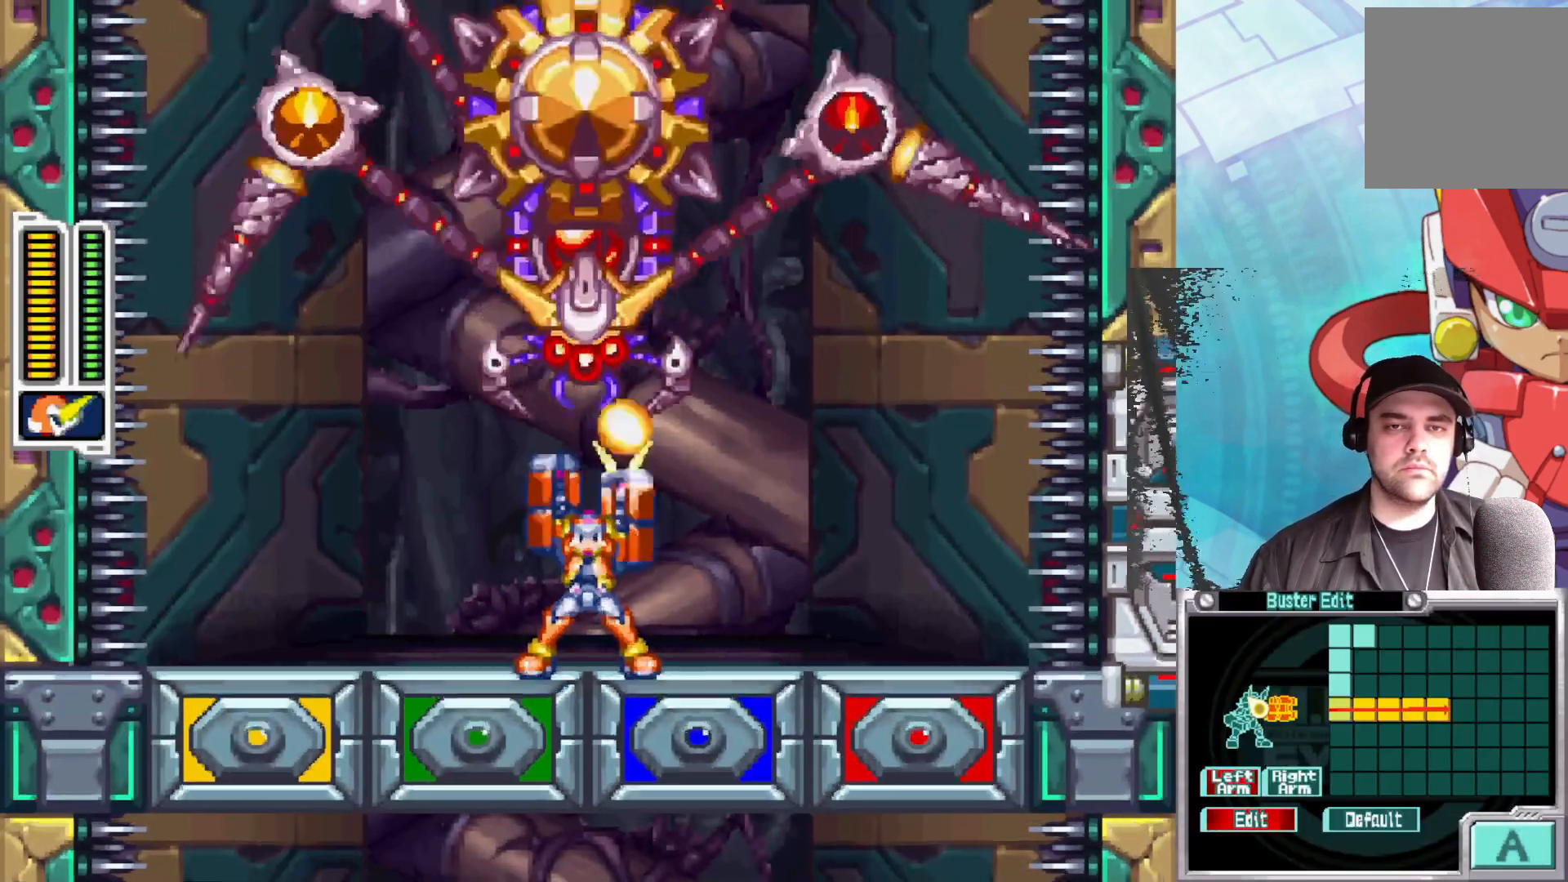
{"buttons": ["X", "Y"], "left_stick": "up", "right_stick": "center", "events": [[50, "X", "up"], [100, "X", "down"], [167, "X", "up"], [217, "X", "down"], [283, "X", "up"], [333, "X", "down"], [400, "X", "up"], [467, "X", "down"], [467, "Y", "down"]]}
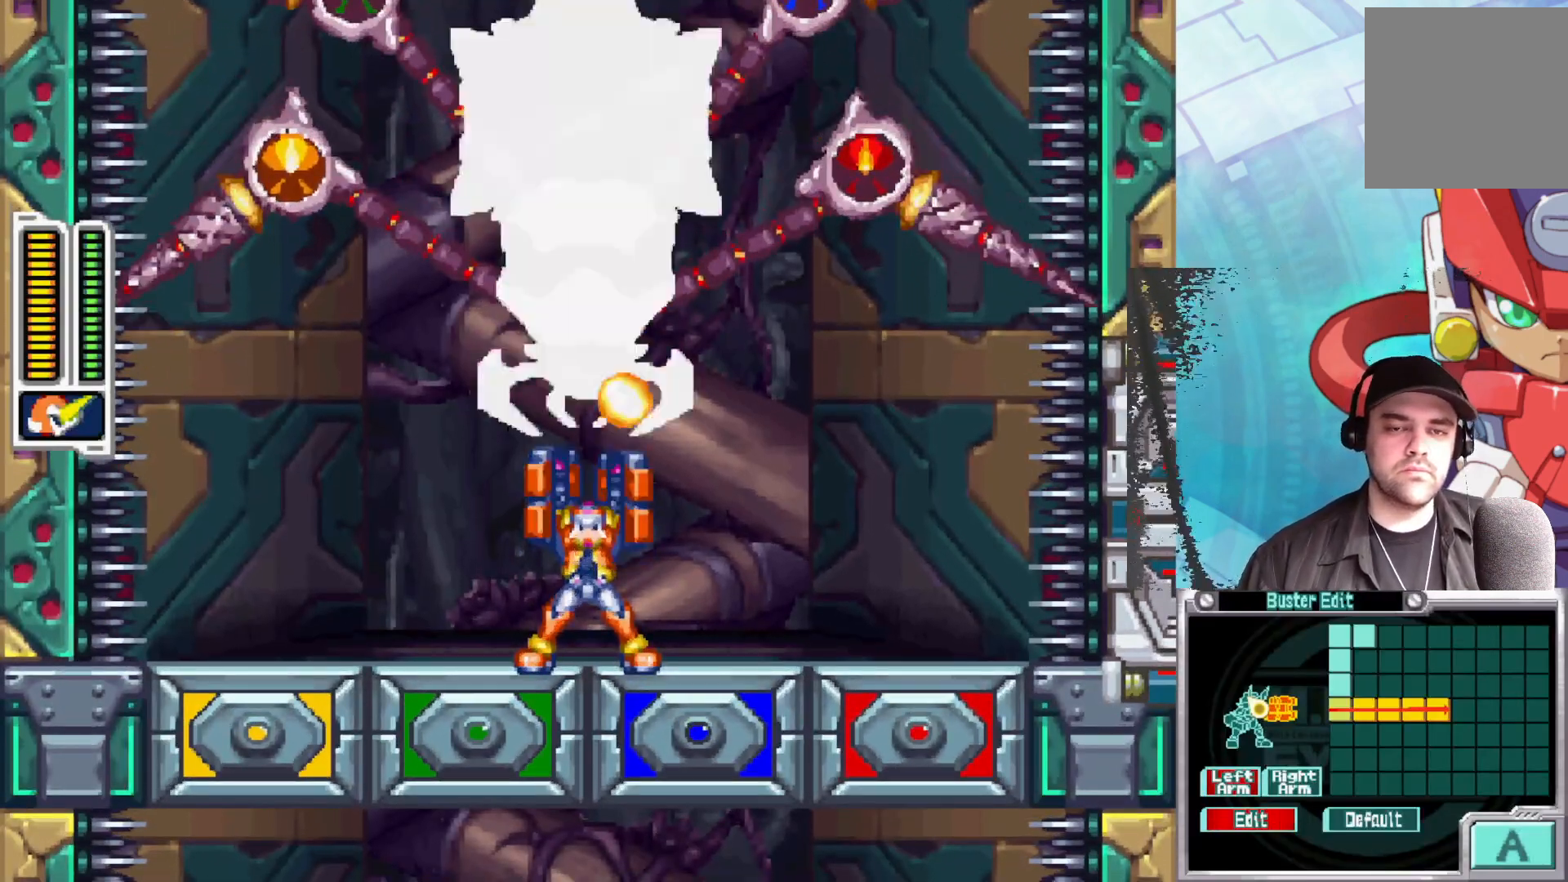
{"buttons": ["Y"], "left_stick": "up", "right_stick": "center", "events": [[50, "X", "up"], [117, "Y", "up"], [183, "X", "down"], [200, "R1", "down"], [217, "X", "up"], [250, "R1", "up"], [383, "Y", "down"], [417, "X", "down"], [467, "X", "up"]]}
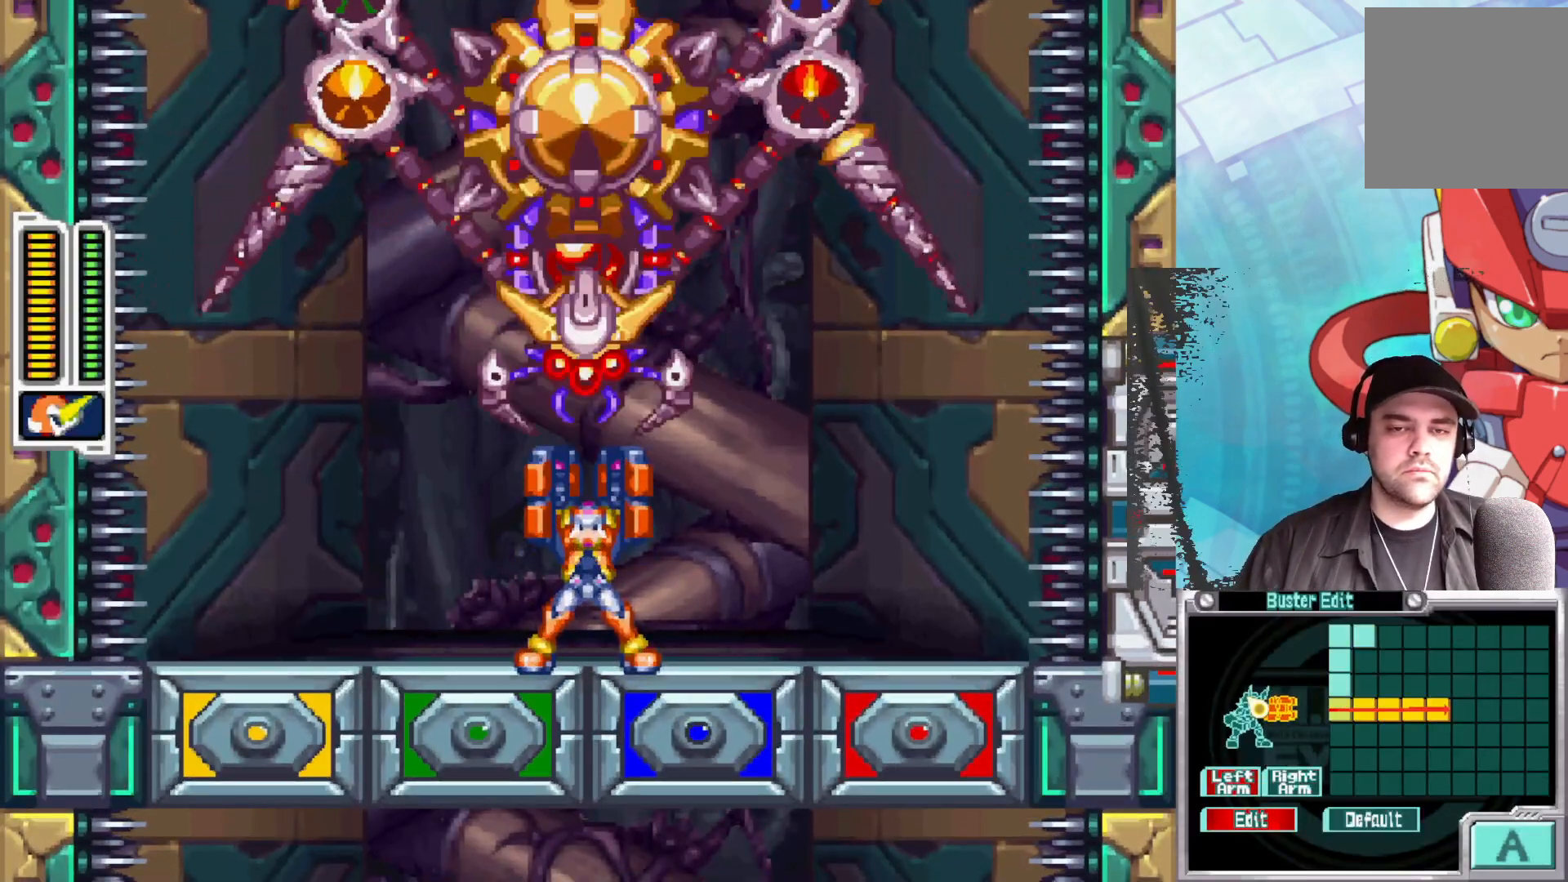
{"buttons": ["Y"], "left_stick": "up", "right_stick": "center", "events": [[33, "Y", "up"], [50, "X", "down"], [117, "X", "up"], [117, "Y", "down"], [183, "X", "down"], [183, "Y", "up"], [250, "X", "up"], [250, "Y", "down"], [317, "X", "down"], [317, "Y", "up"], [383, "X", "up"], [383, "Y", "down"], [433, "X", "down"], [450, "Y", "up"], [500, "X", "up"], [500, "Y", "down"]]}
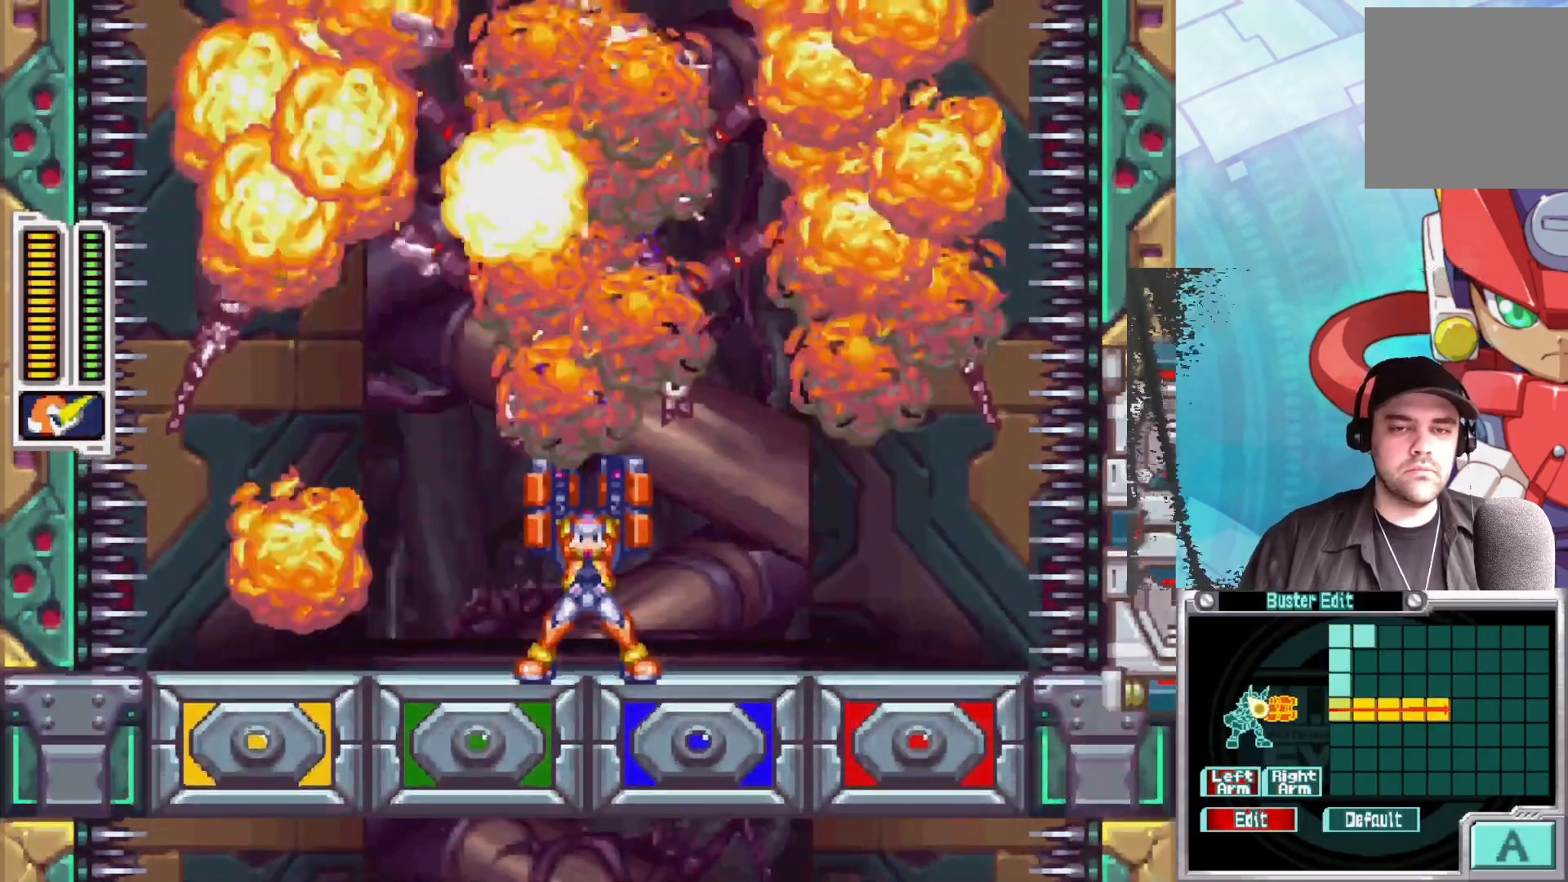
{"buttons": [], "left_stick": "up", "right_stick": "center", "events": [[83, "X", "down"], [83, "Y", "up"], [133, "Y", "down"], [150, "X", "up"], [183, "Y", "up"], [217, "X", "down"], [267, "X", "up"]]}
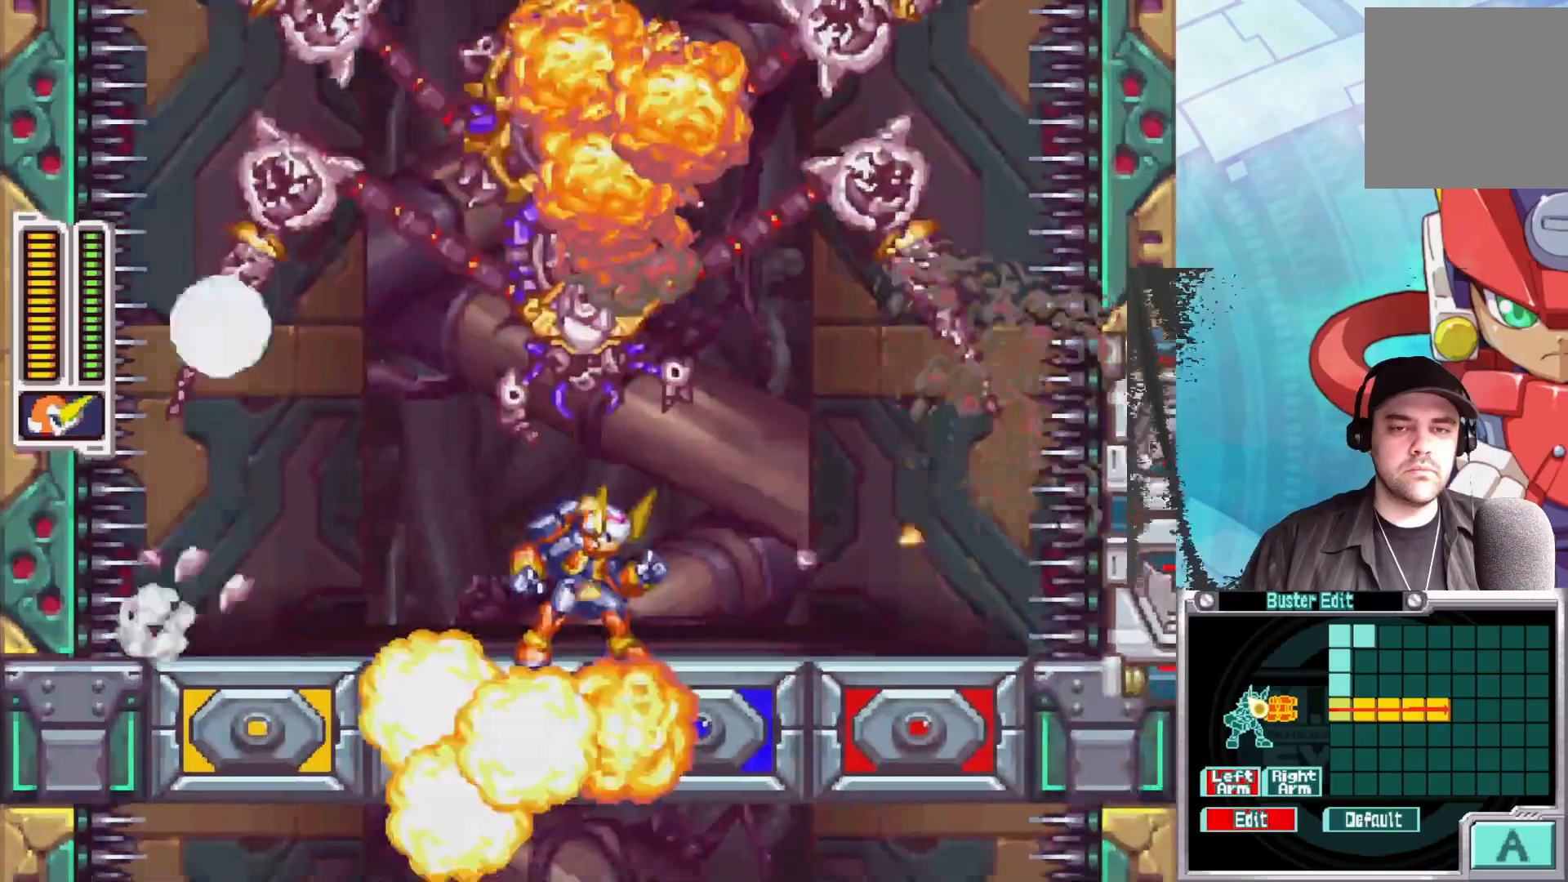
{"buttons": [], "left_stick": "center", "right_stick": "center", "events": [[67, "left_stick", "center"]]}
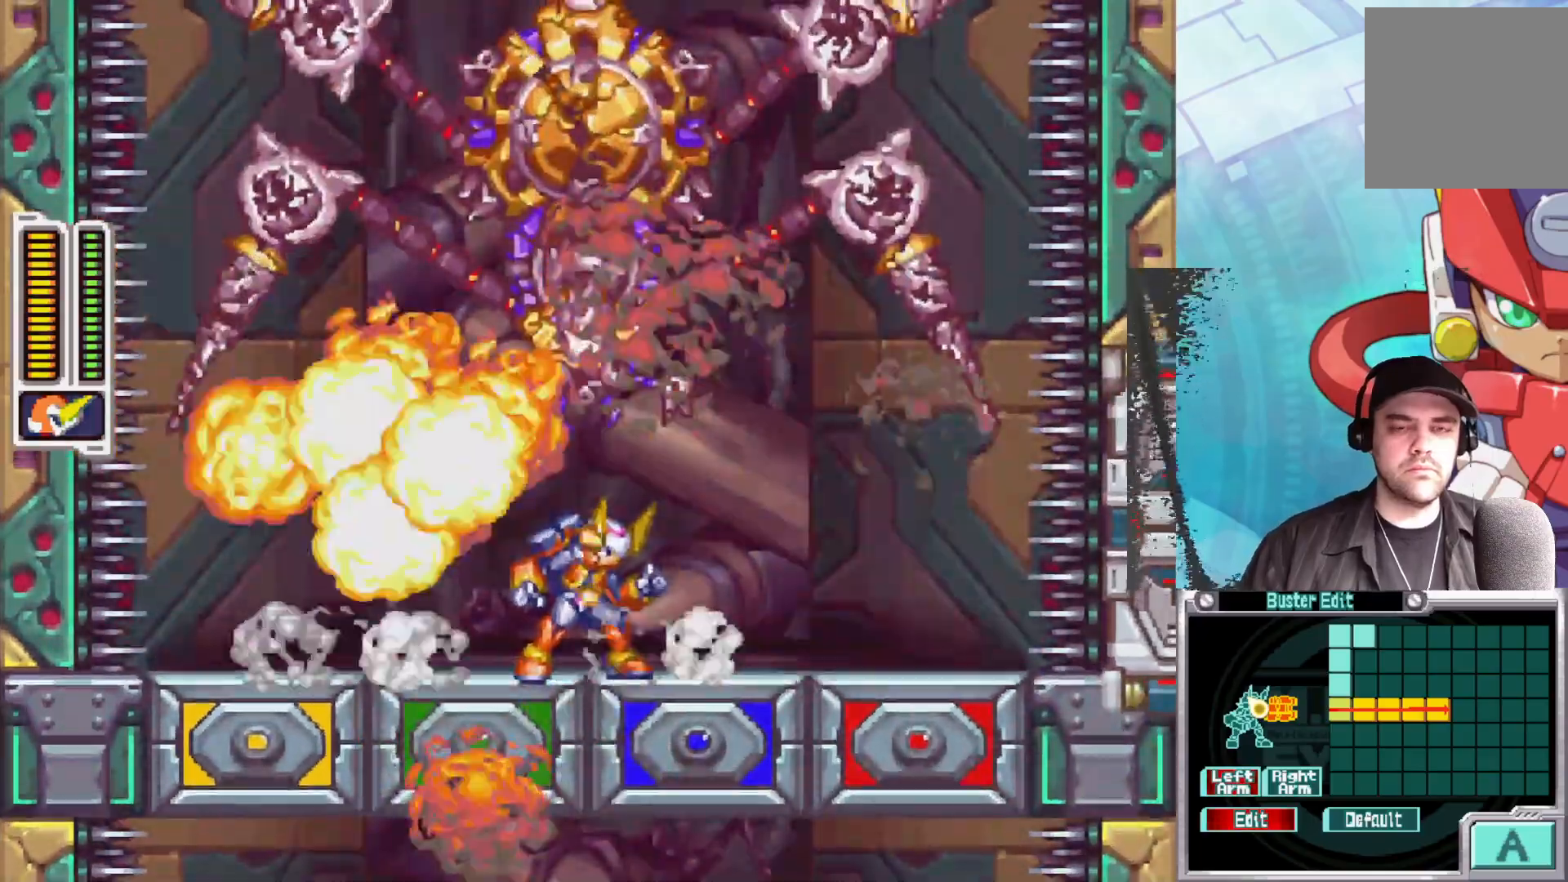
{"buttons": [], "left_stick": "center", "right_stick": "center", "events": []}
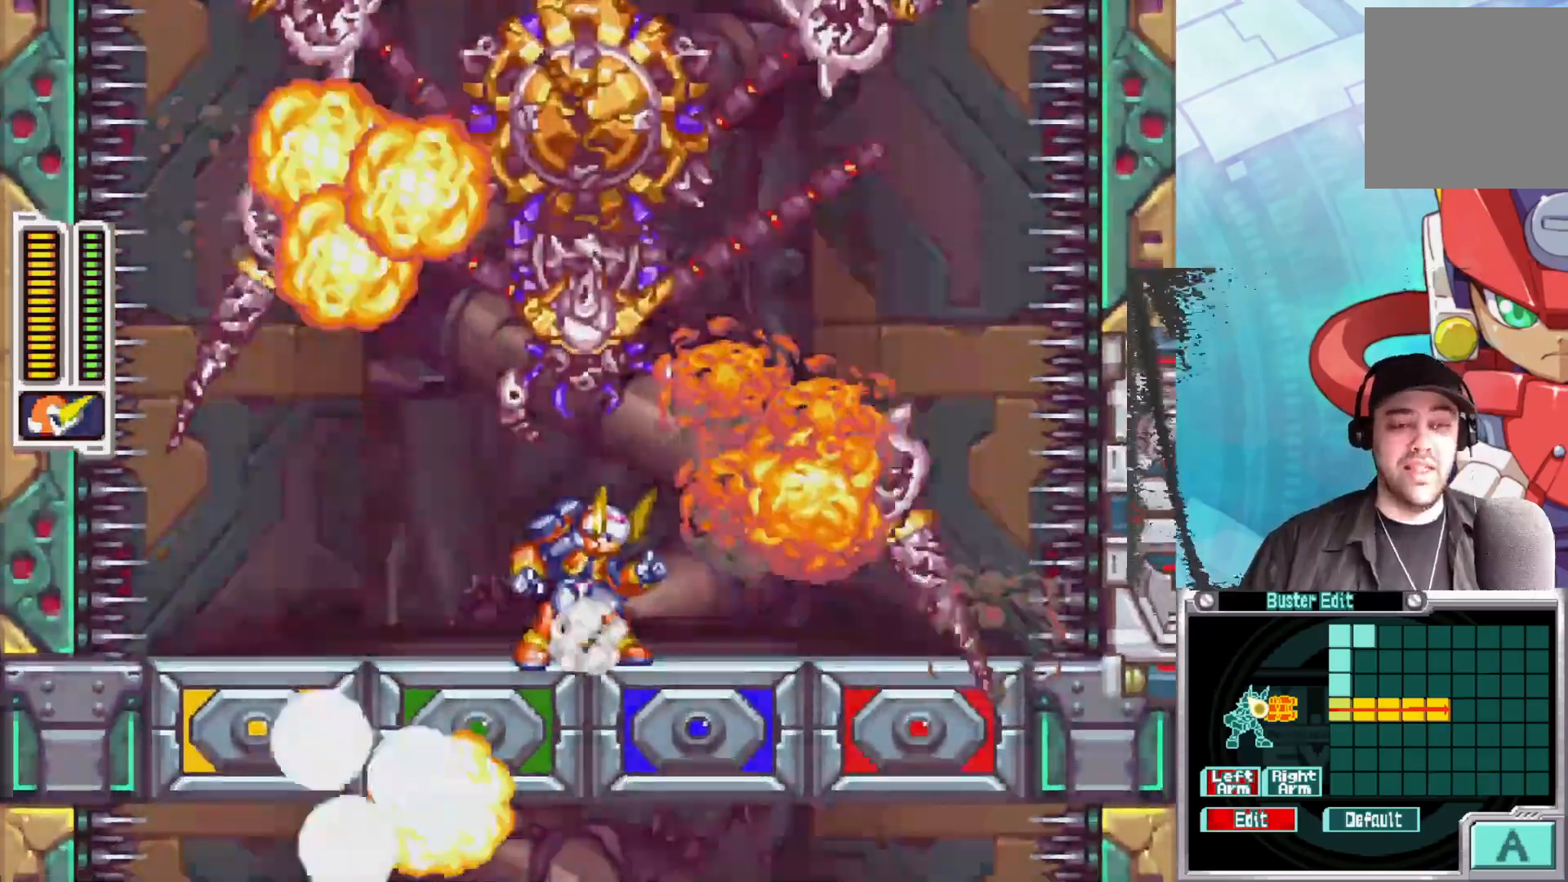
{"buttons": [], "left_stick": "center", "right_stick": "center", "events": []}
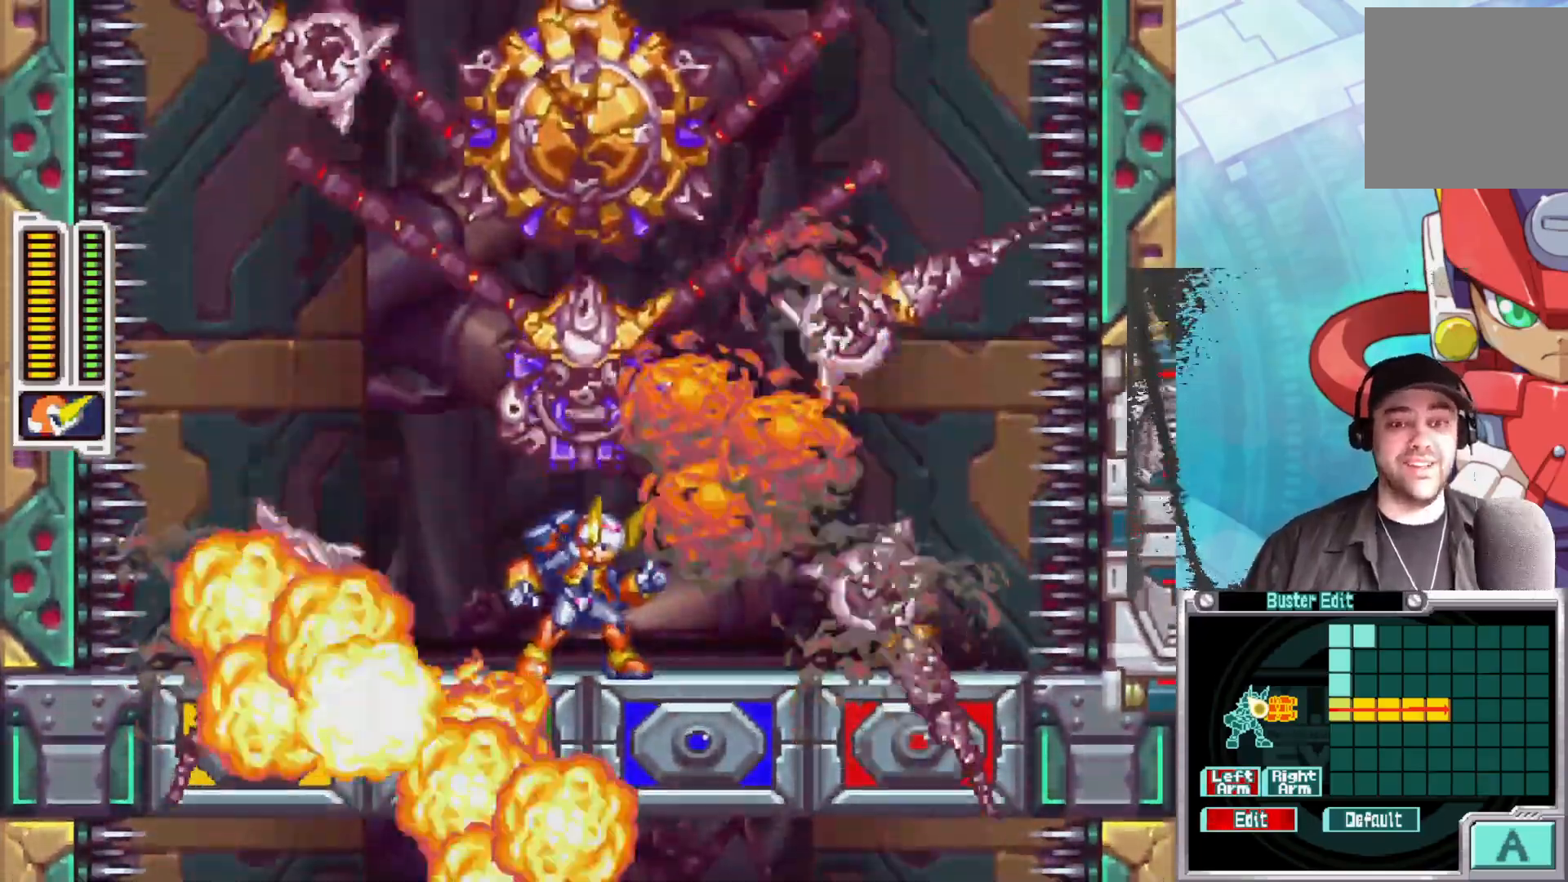
{"buttons": [], "left_stick": "center", "right_stick": "center", "events": []}
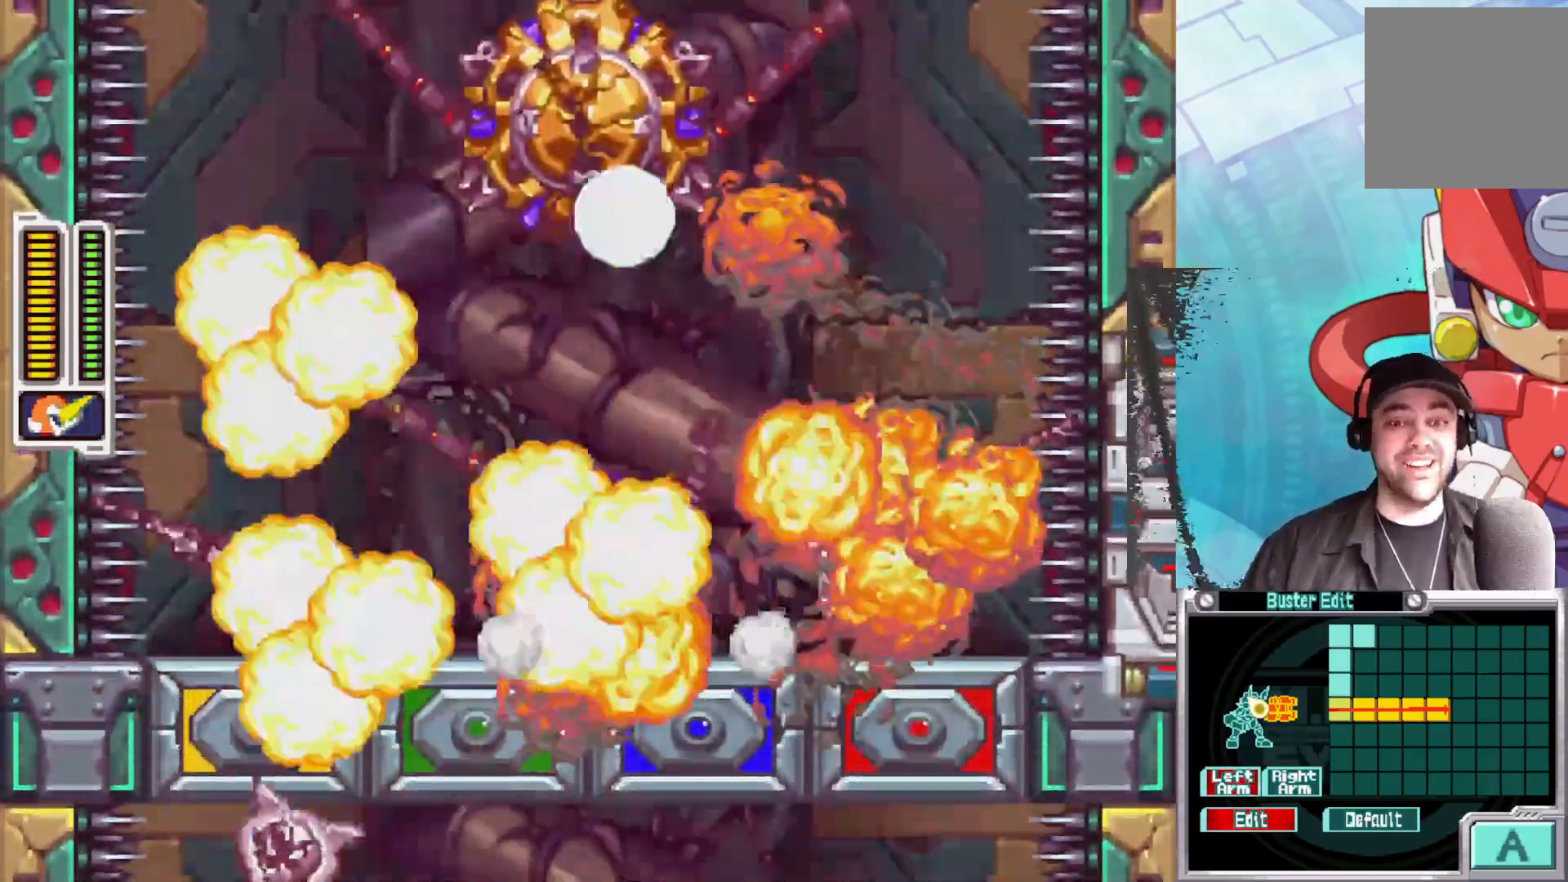
{"buttons": [], "left_stick": "center", "right_stick": "center", "events": []}
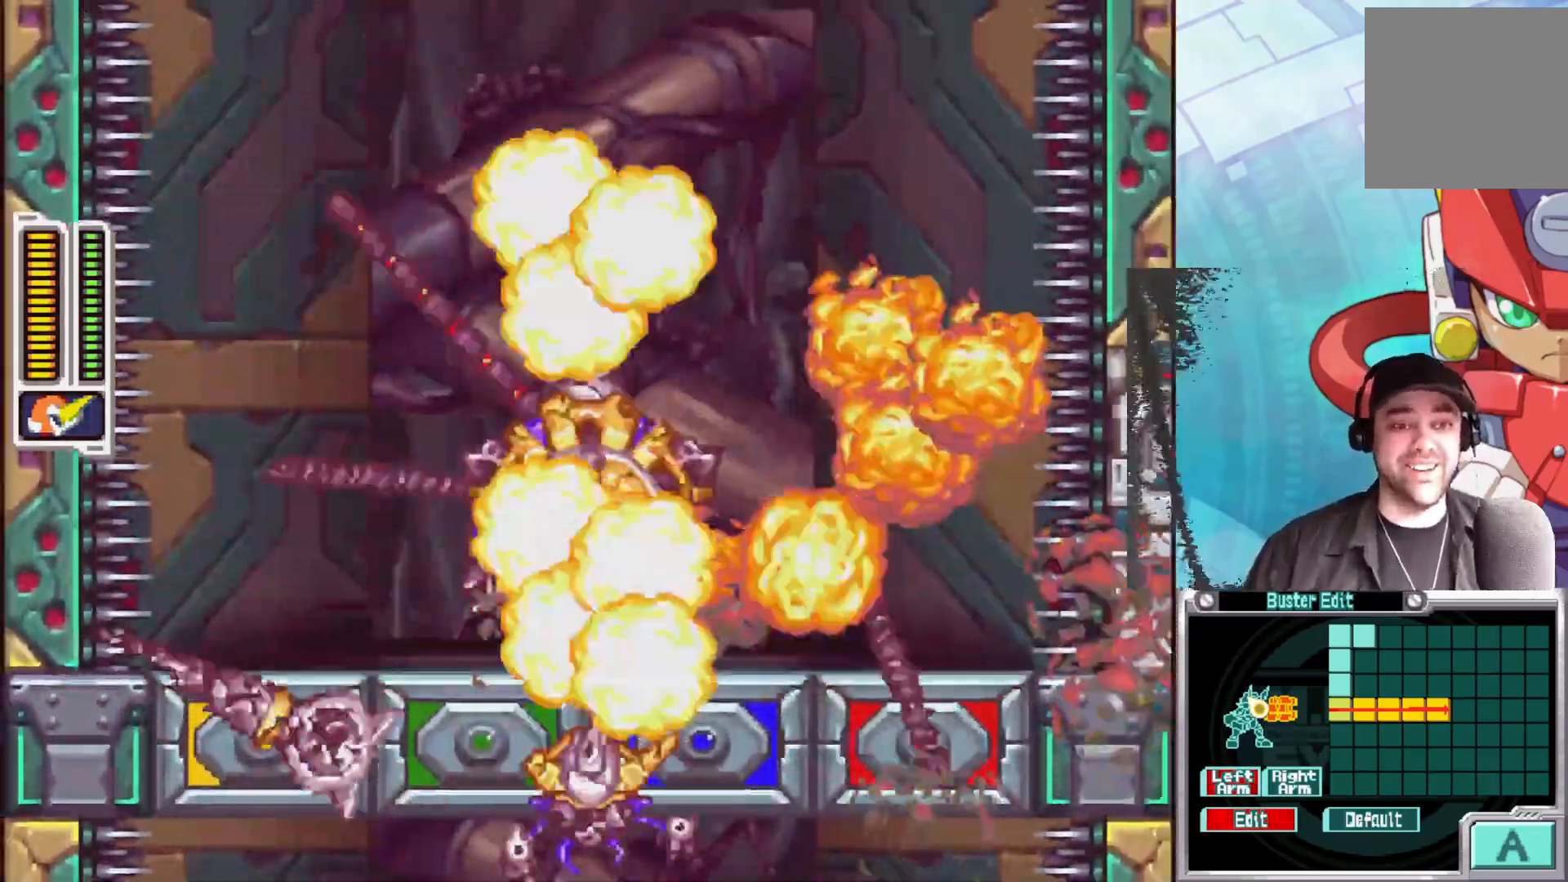
{"buttons": [], "left_stick": "center", "right_stick": "center", "events": []}
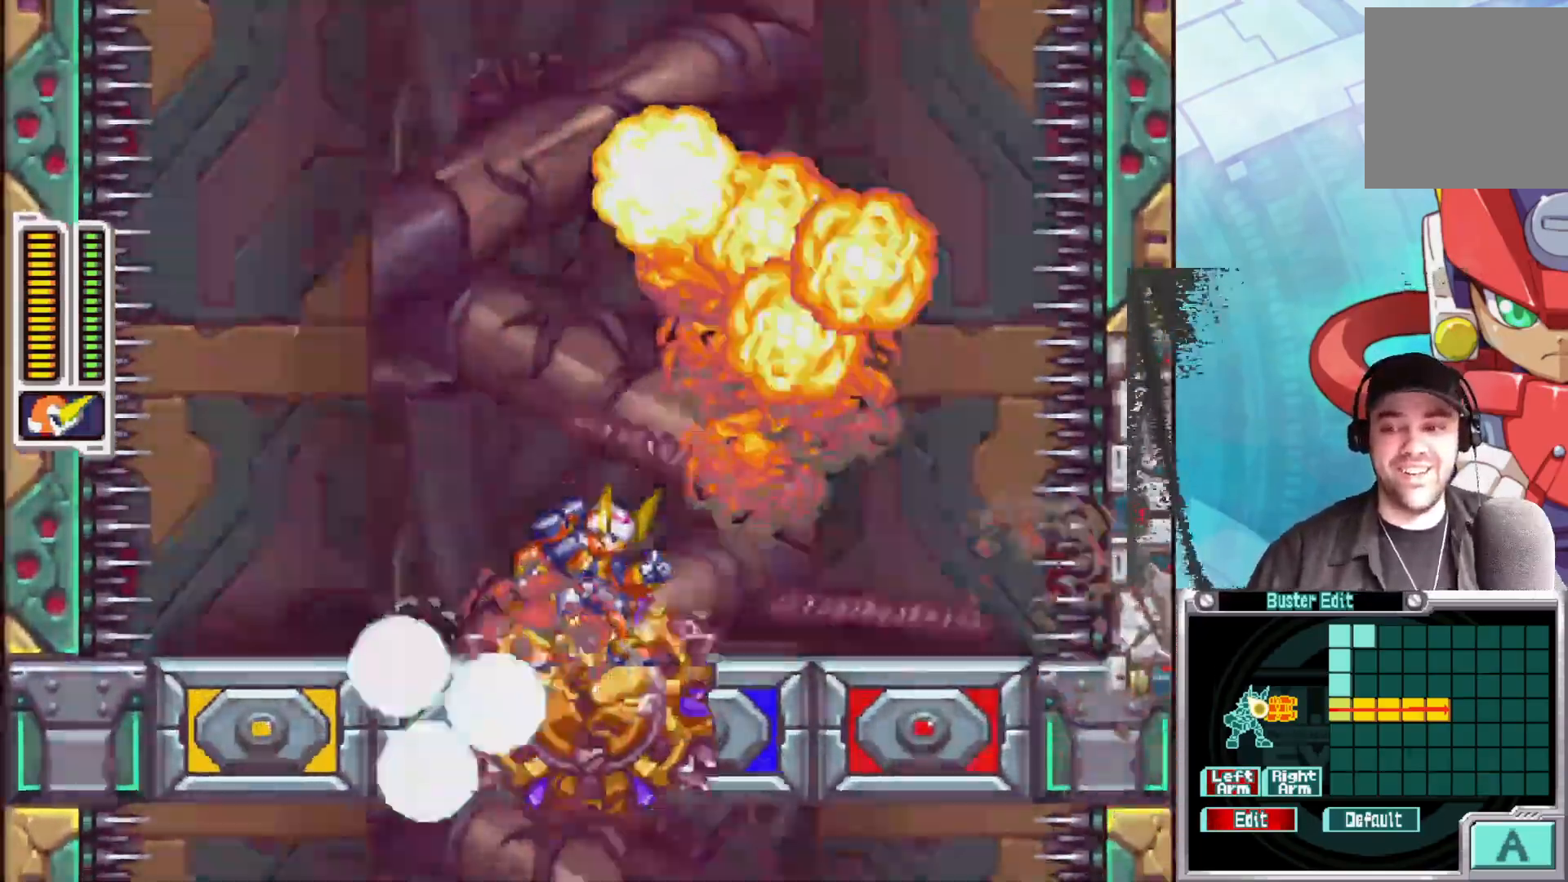
{"buttons": [], "left_stick": "center", "right_stick": "center", "events": []}
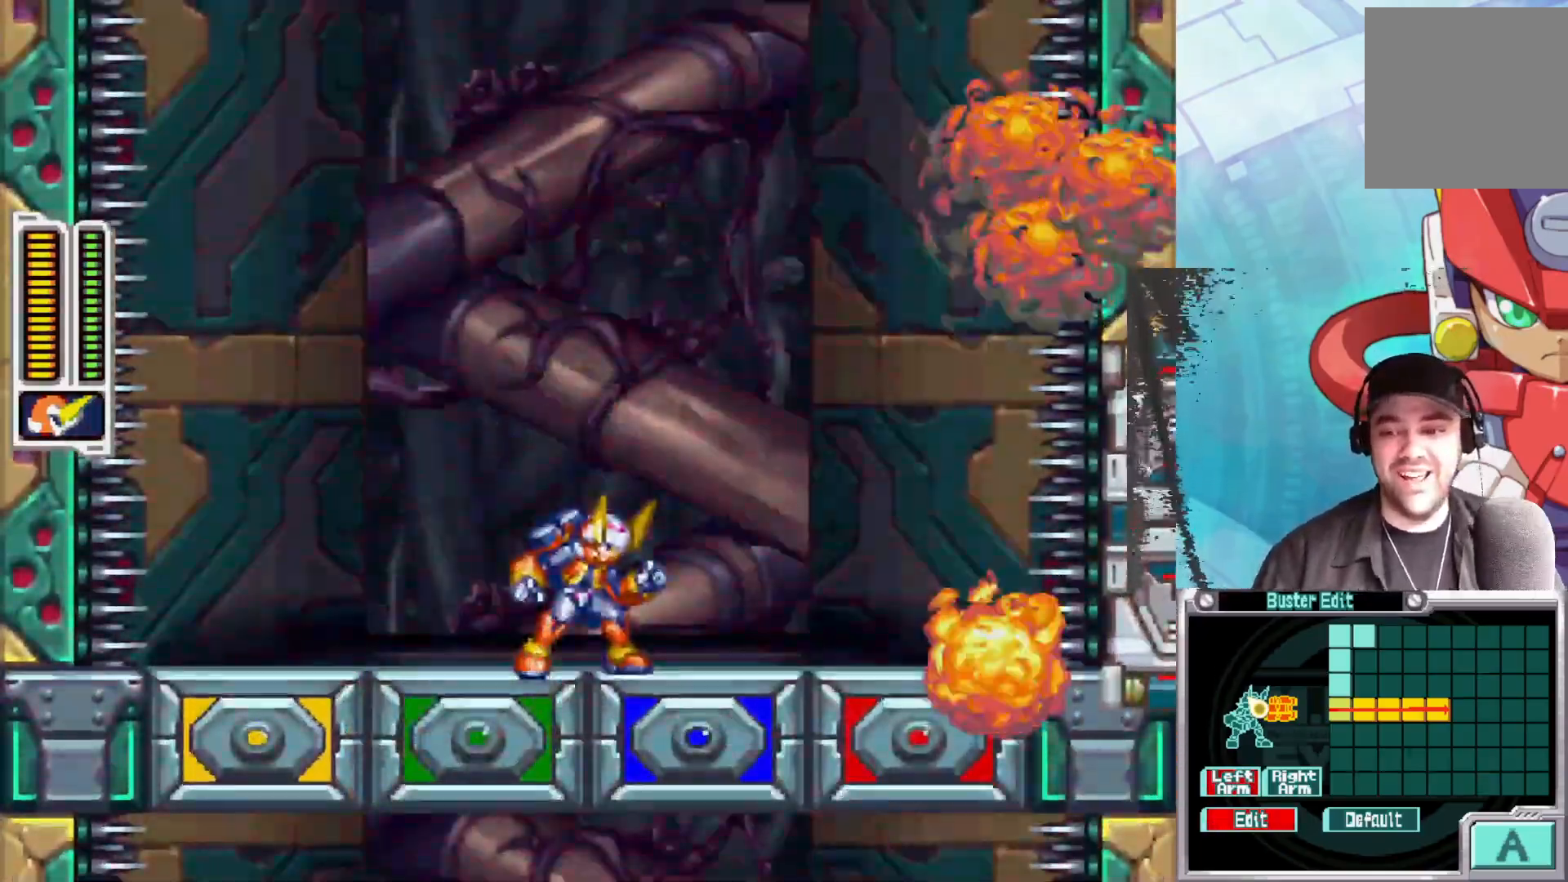
{"buttons": [], "left_stick": "center", "right_stick": "center", "events": []}
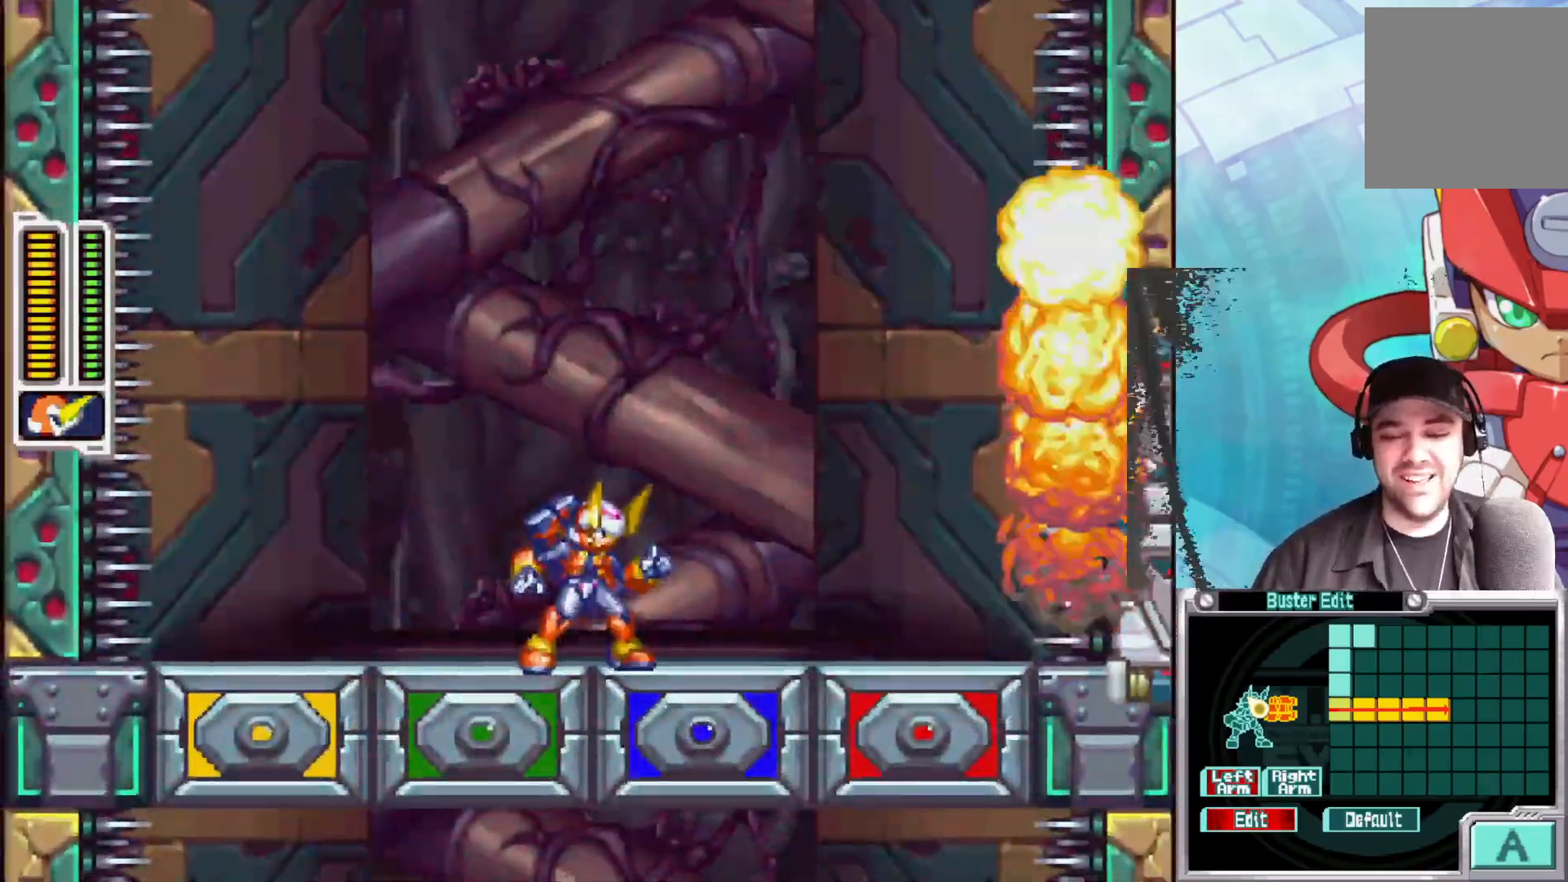
{"buttons": [], "left_stick": "center", "right_stick": "center", "events": []}
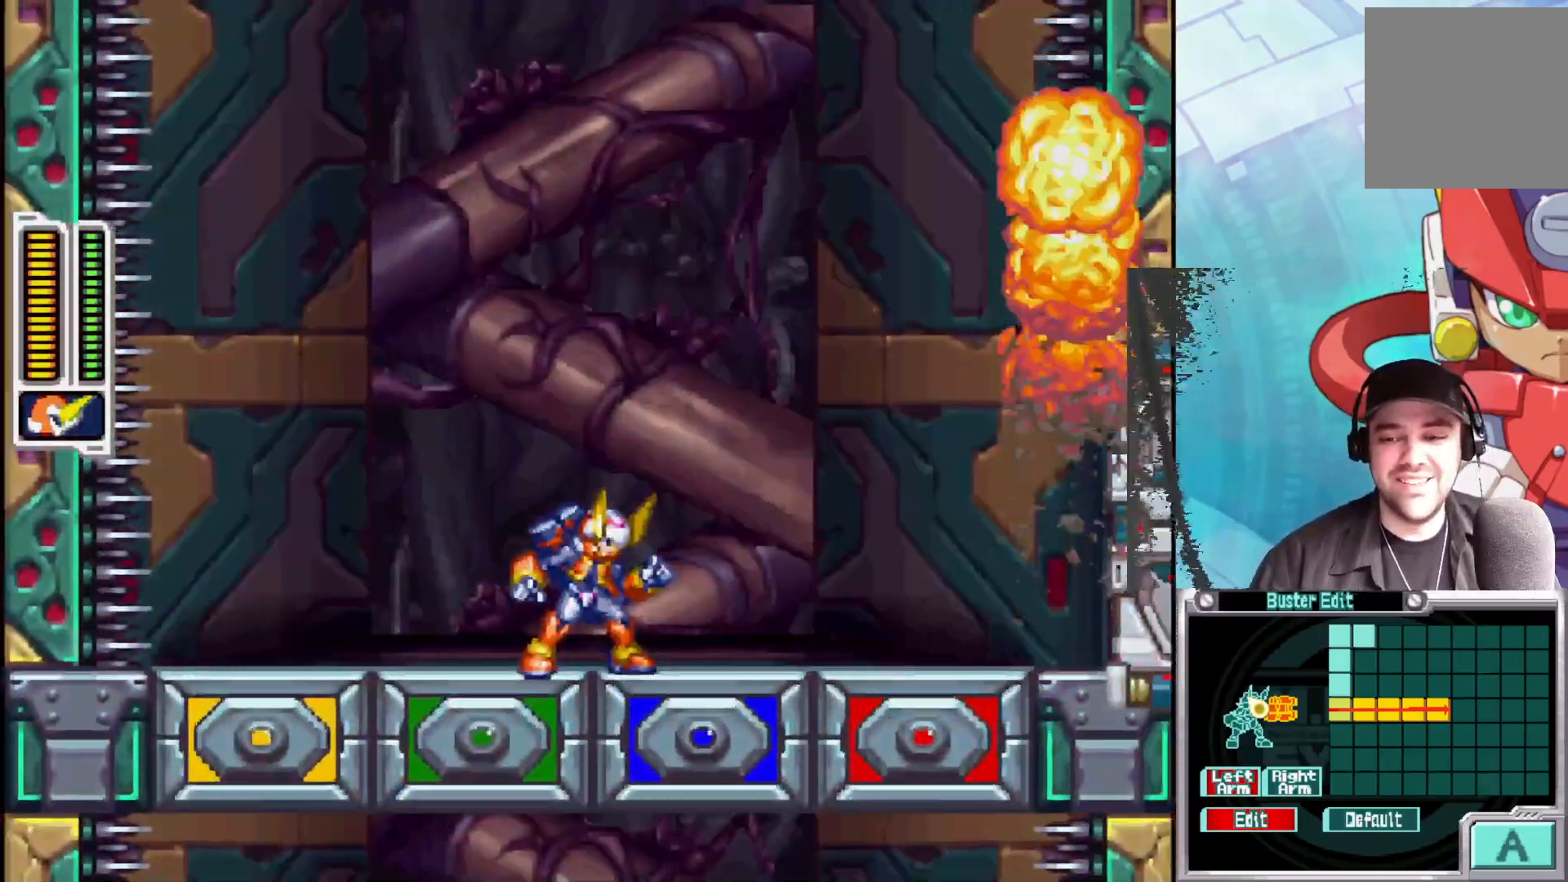
{"buttons": [], "left_stick": "right", "right_stick": "center", "events": [[383, "left_stick", "right"]]}
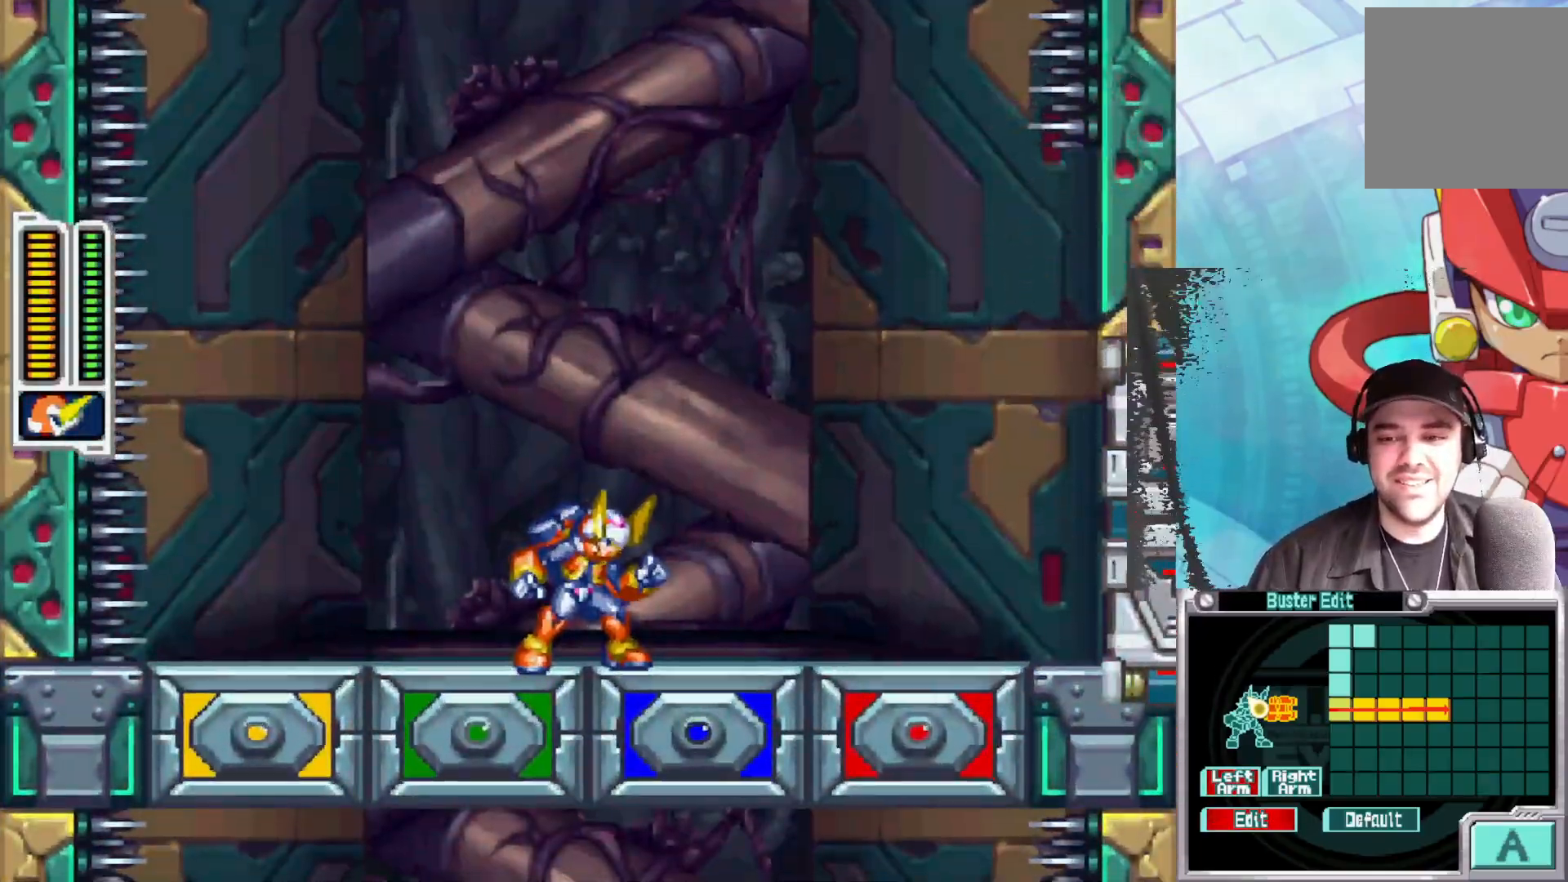
{"buttons": ["B"], "left_stick": "right", "right_stick": "center", "events": [[33, "B", "down"], [267, "B", "up"], [383, "B", "down"]]}
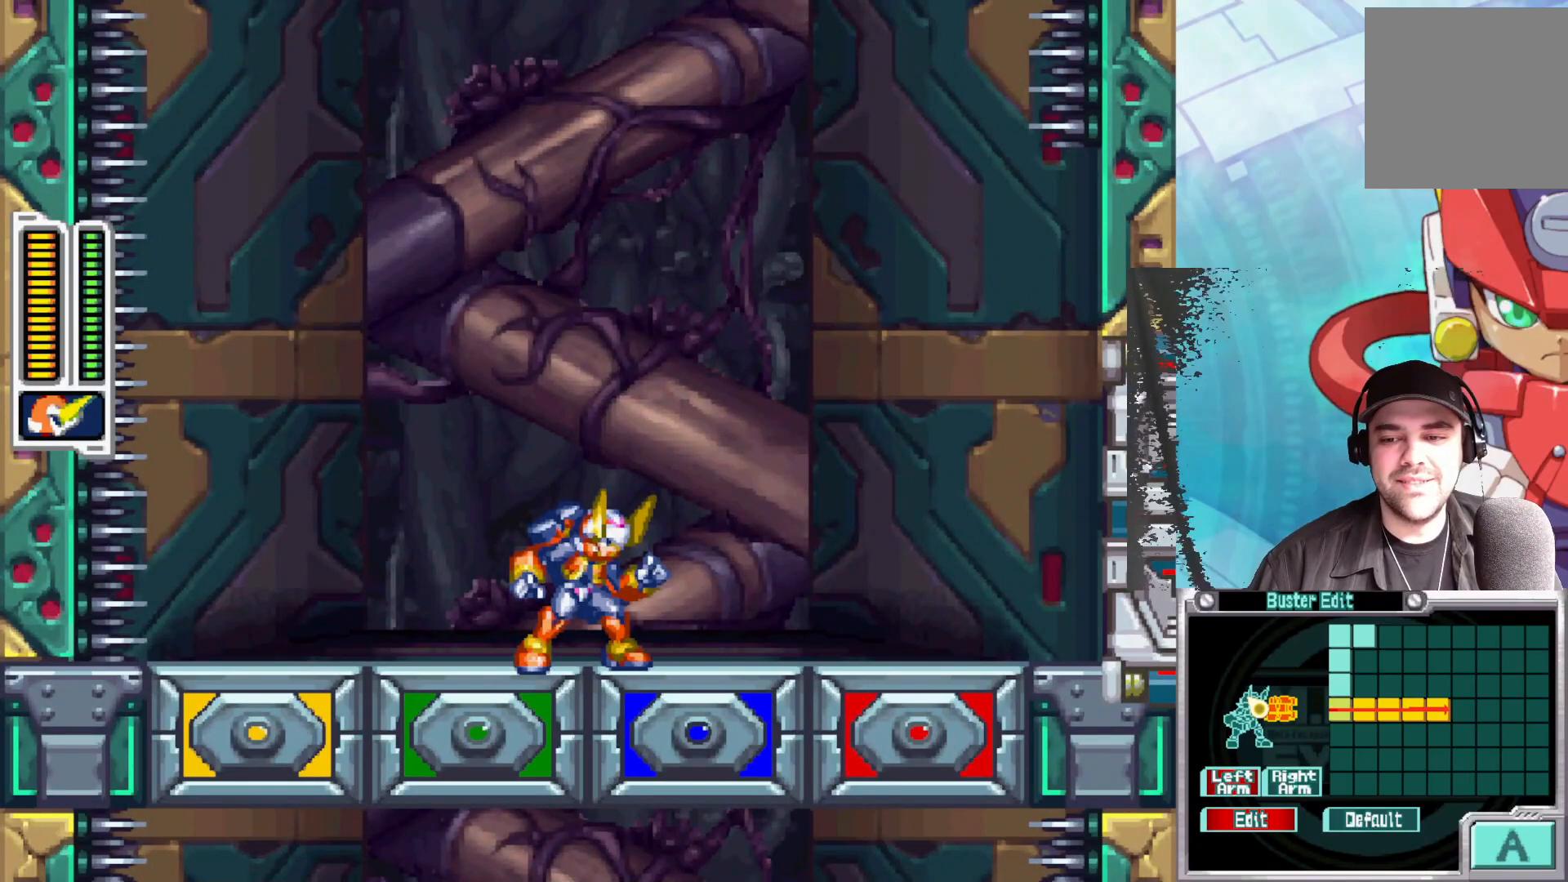
{"buttons": [], "left_stick": "right", "right_stick": "center", "events": [[133, "B", "up"]]}
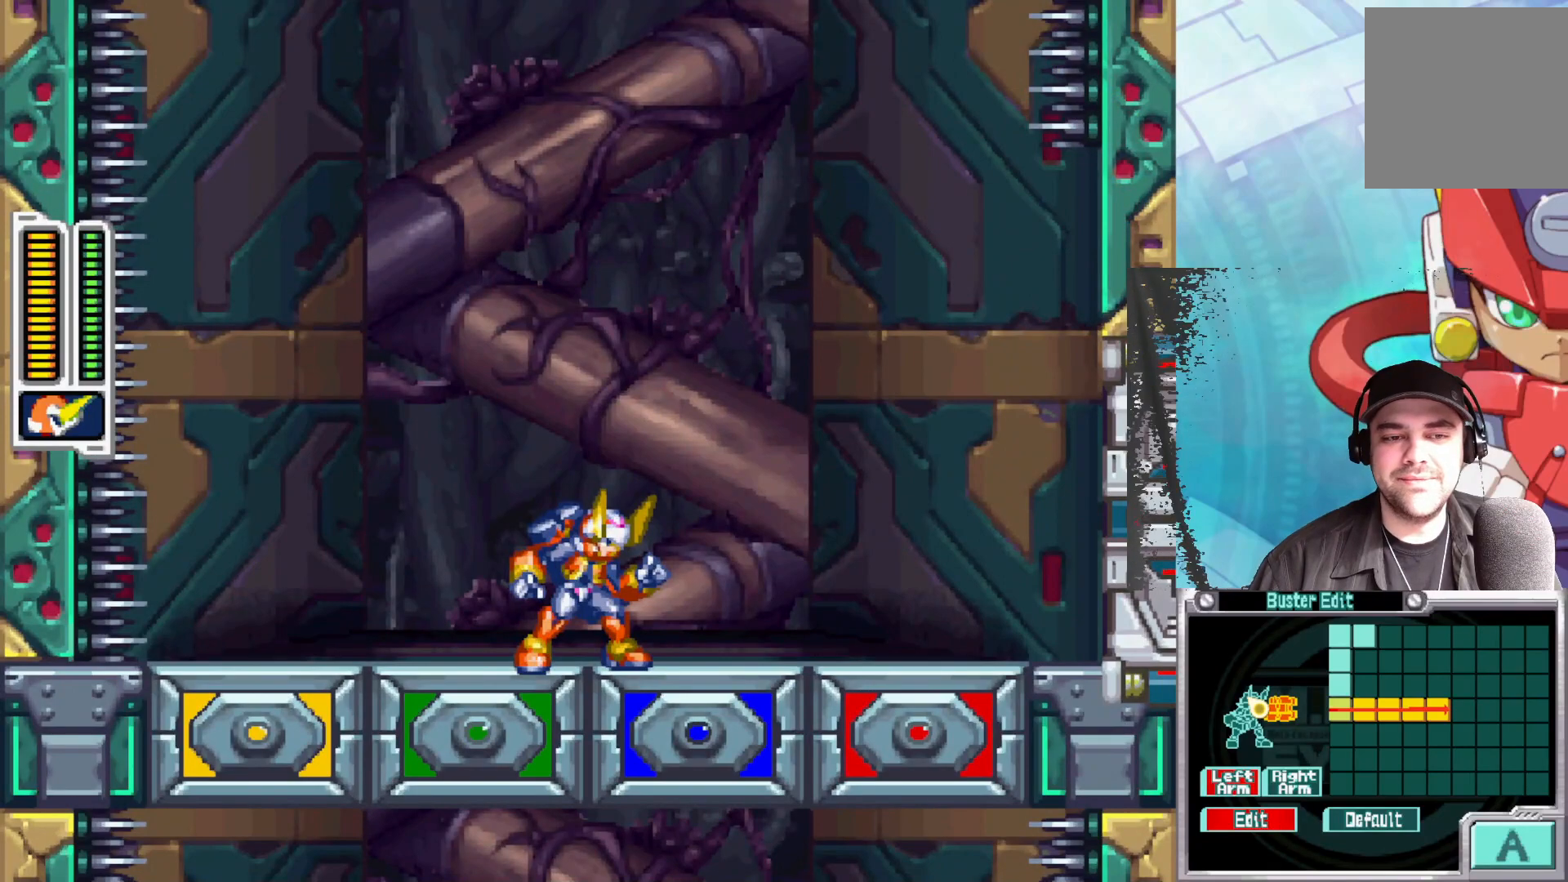
{"buttons": [], "left_stick": "right", "right_stick": "center", "events": []}
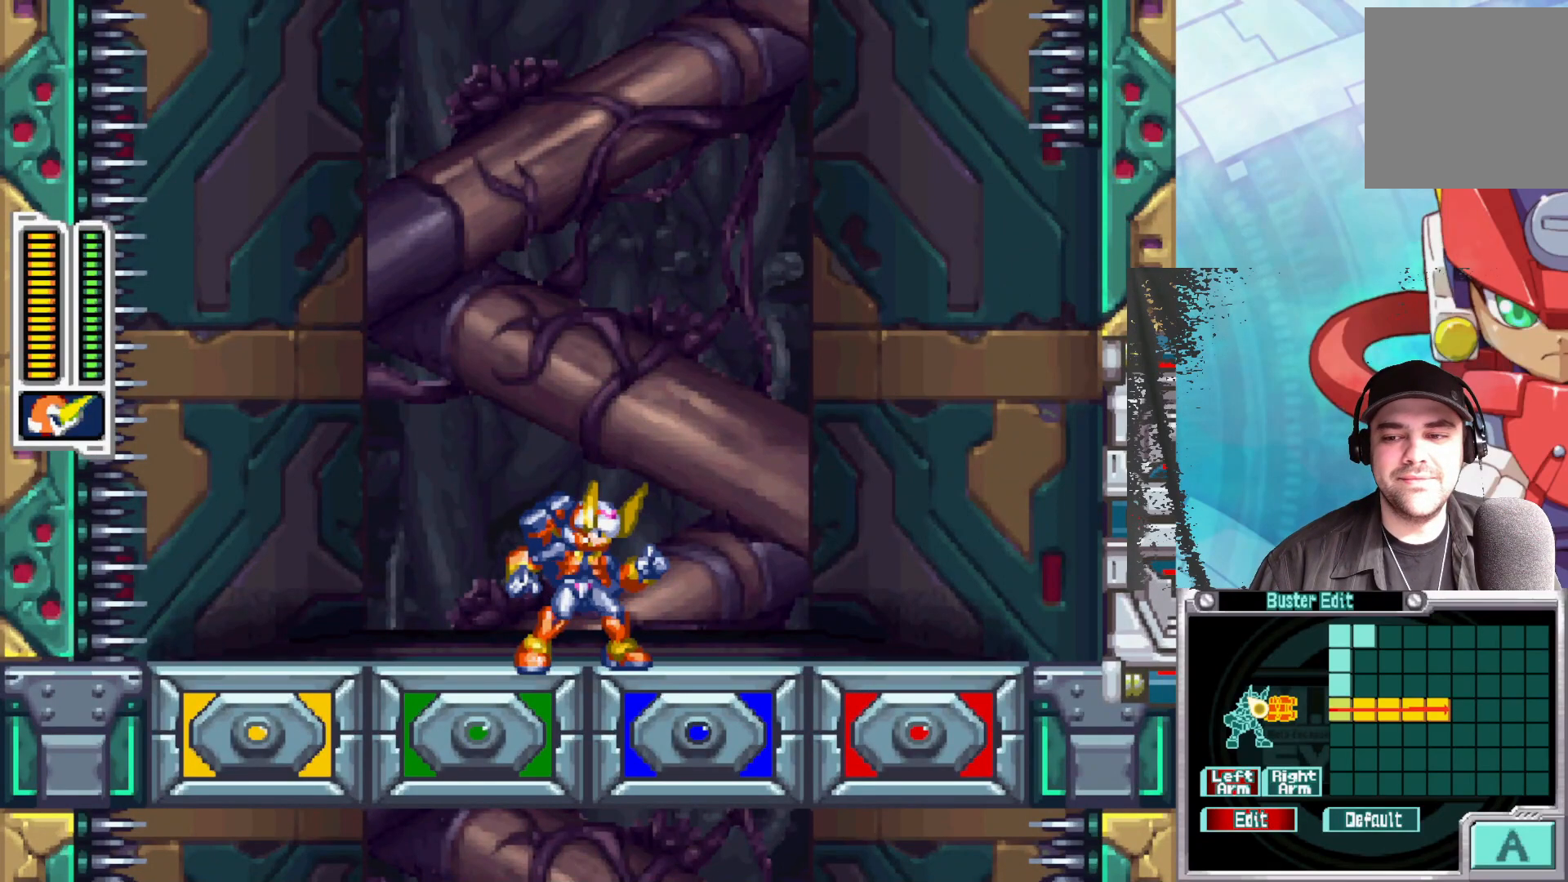
{"buttons": ["B"], "left_stick": "right", "right_stick": "center", "events": [[483, "B", "down"]]}
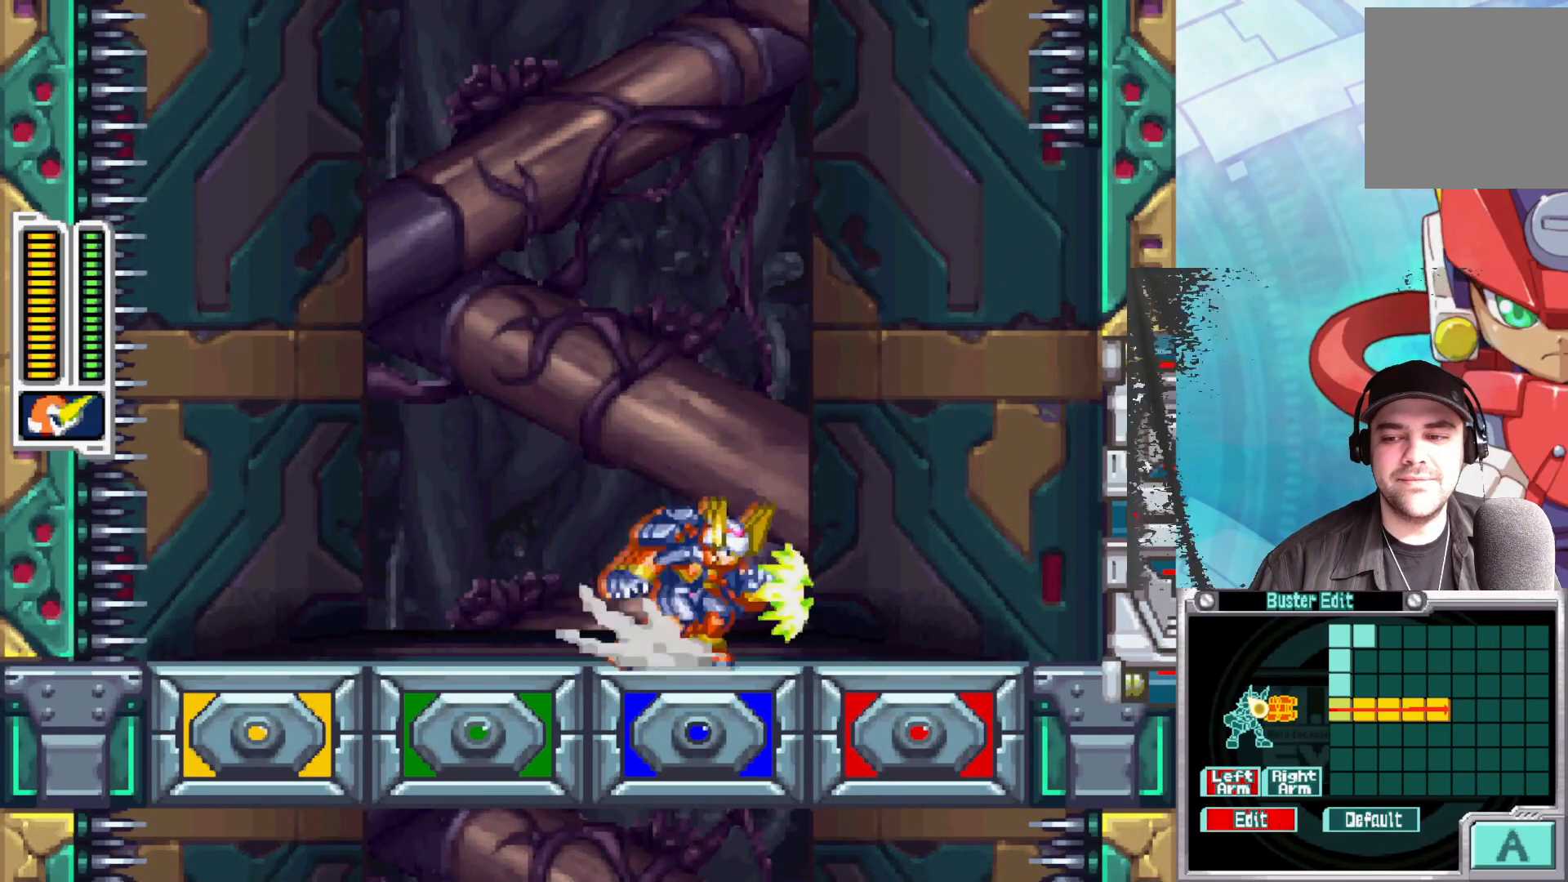
{"buttons": ["B"], "left_stick": "right", "right_stick": "center", "events": []}
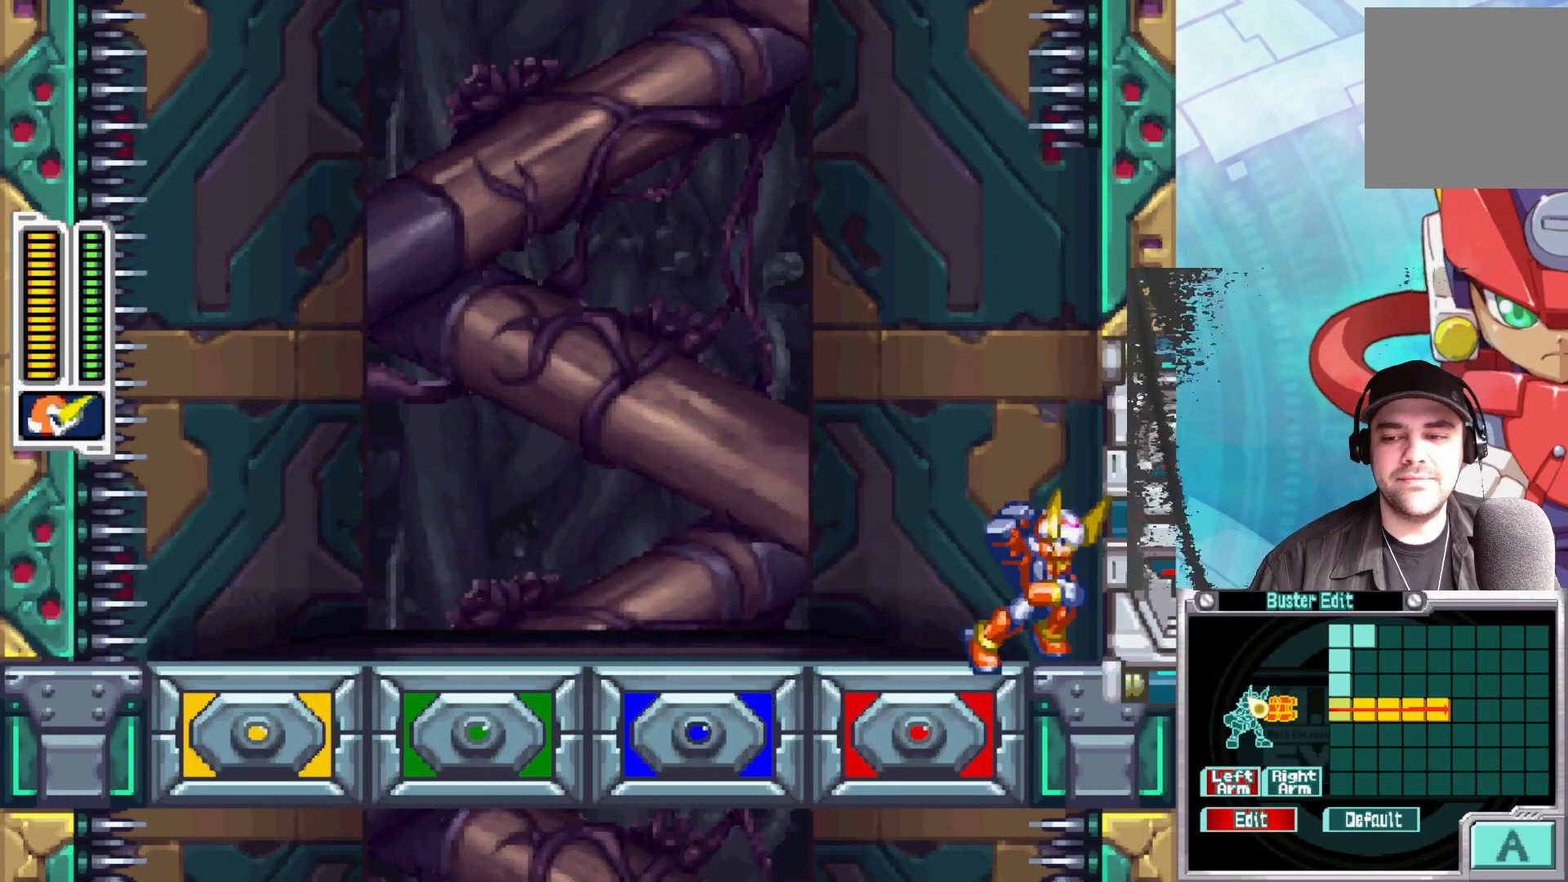
{"buttons": [], "left_stick": "center", "right_stick": "center", "events": [[200, "B", "up"], [217, "left_stick", "center"]]}
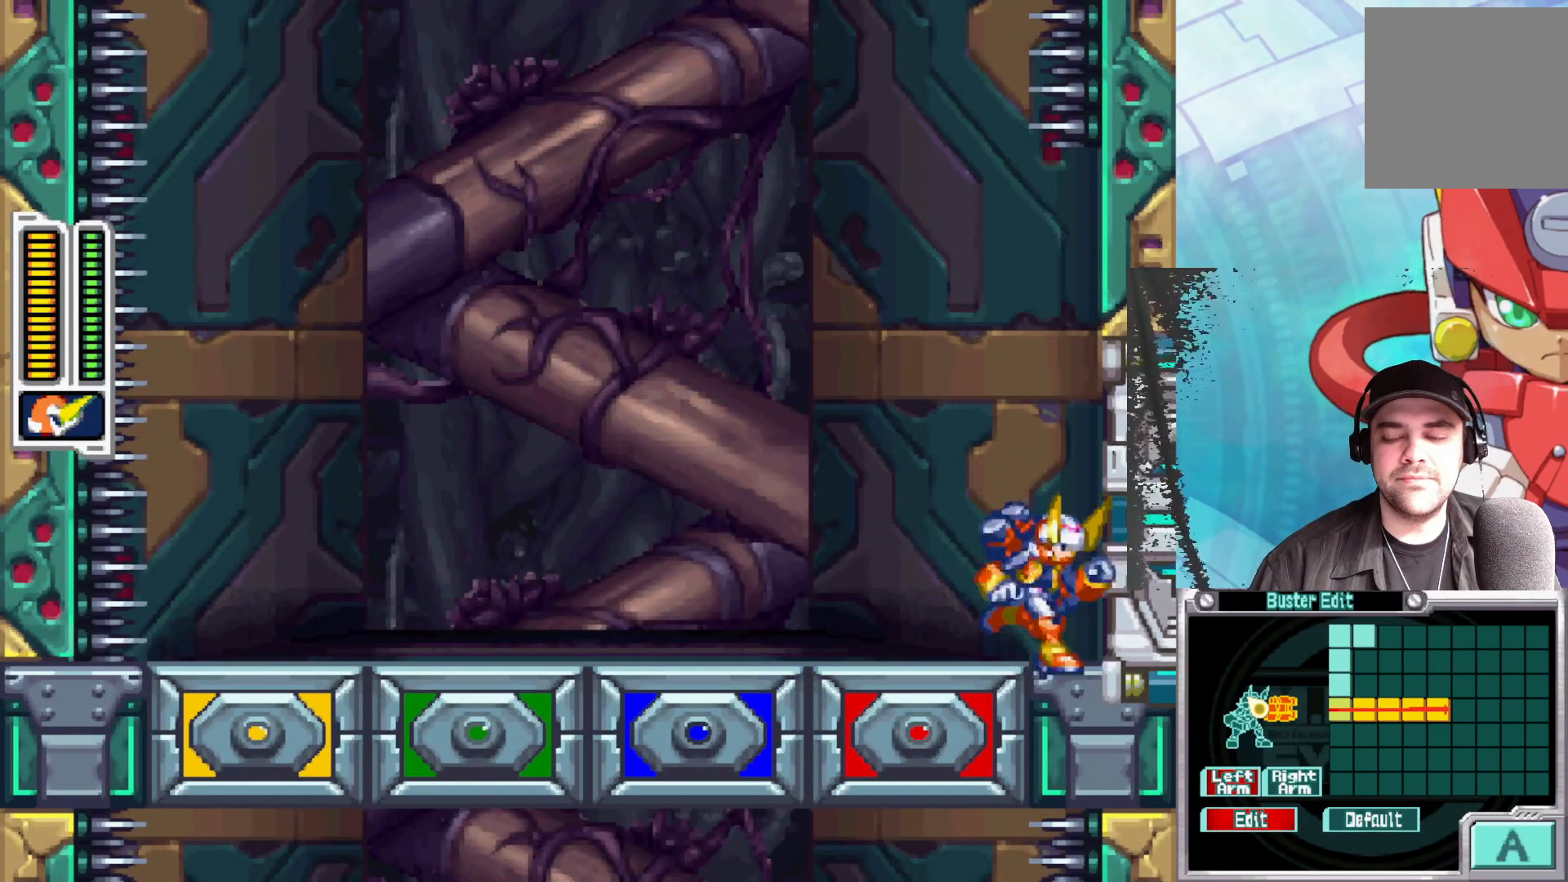
{"buttons": [], "left_stick": "center", "right_stick": "center", "events": []}